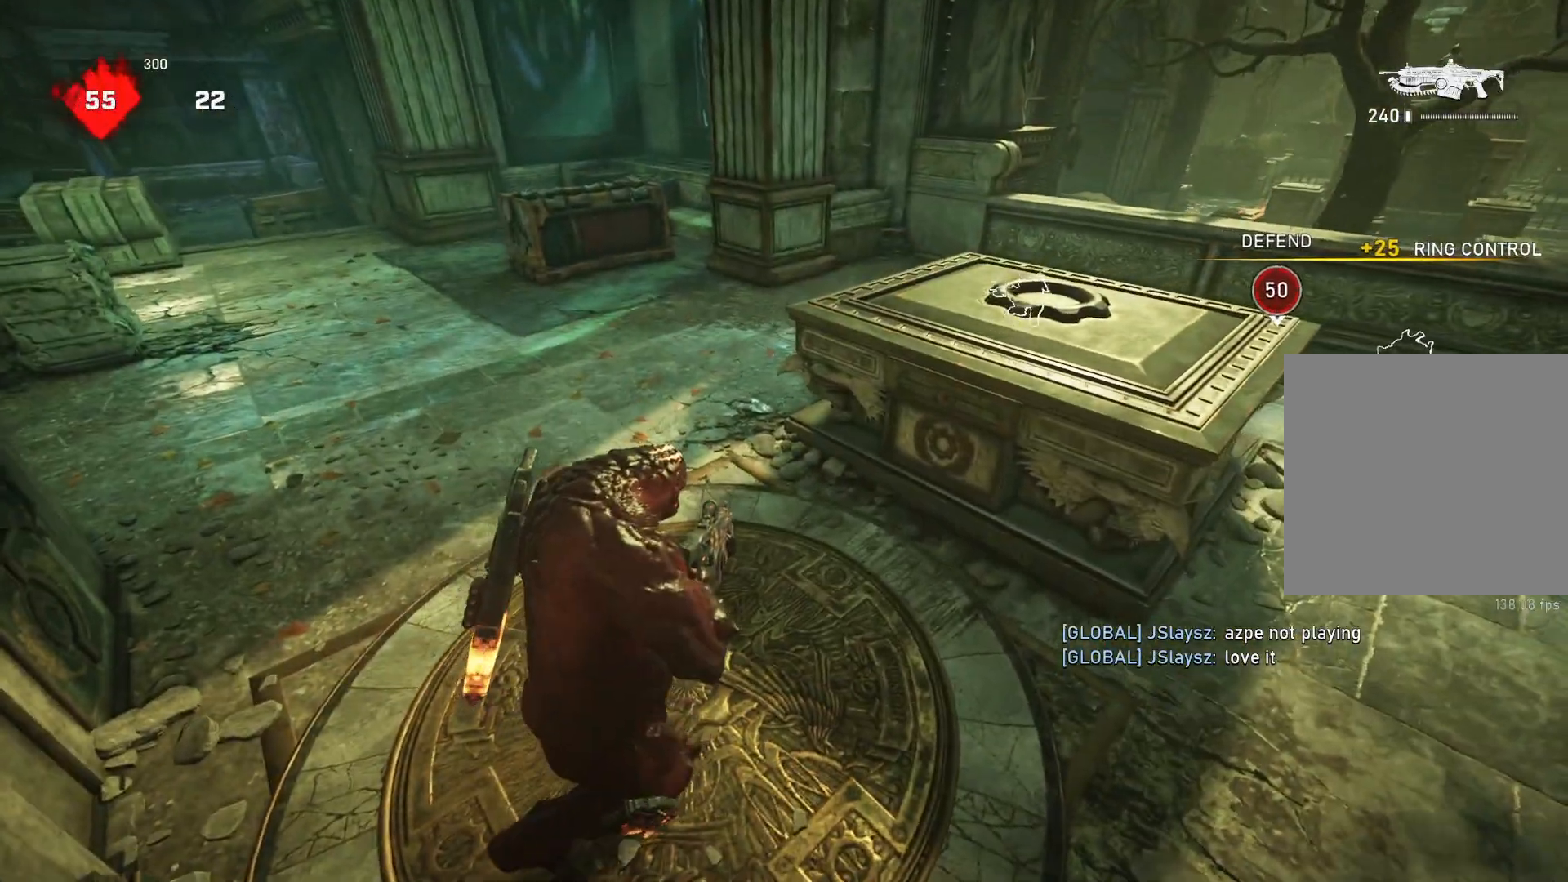
Gameplay with a controller (Xbox layout); each line is a JSON object with the inputs held at the frame after it. "events" lists button and stick changes between this image and that frame as [ms after this image, input, new state], when the widget could be followed in between.
{"buttons": ["X"], "left_stick": "left", "right_stick": "center", "events": [[183, "left_stick", "right"], [317, "left_stick", "up-right"], [450, "left_stick", "up-left"], [500, "left_stick", "left"]]}
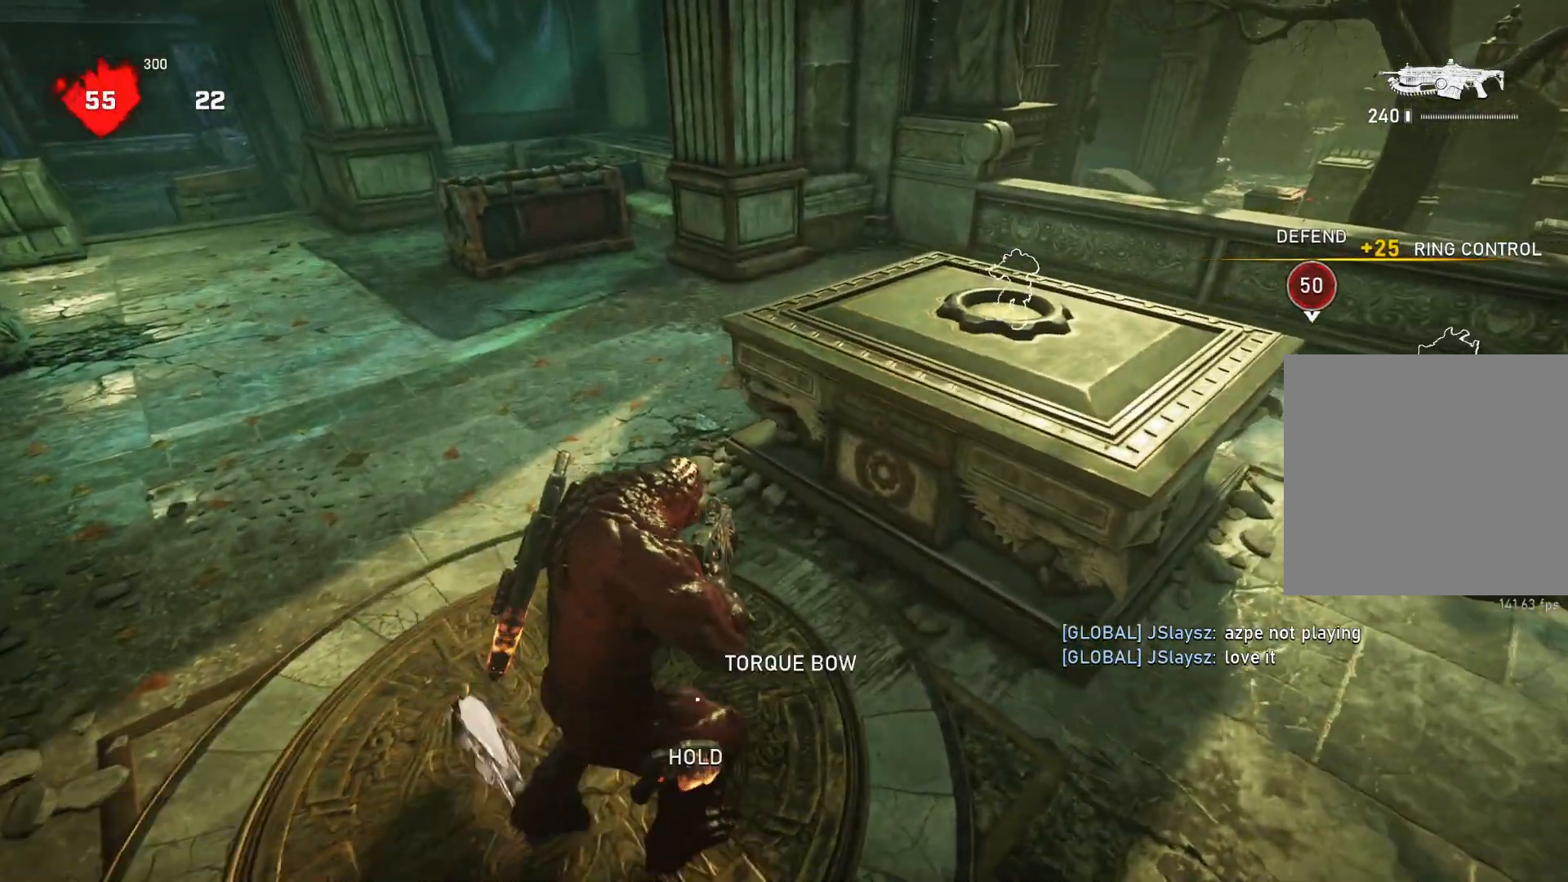
{"buttons": ["X"], "left_stick": "center", "right_stick": "center", "events": [[117, "left_stick", "down-left"], [283, "left_stick", "center"]]}
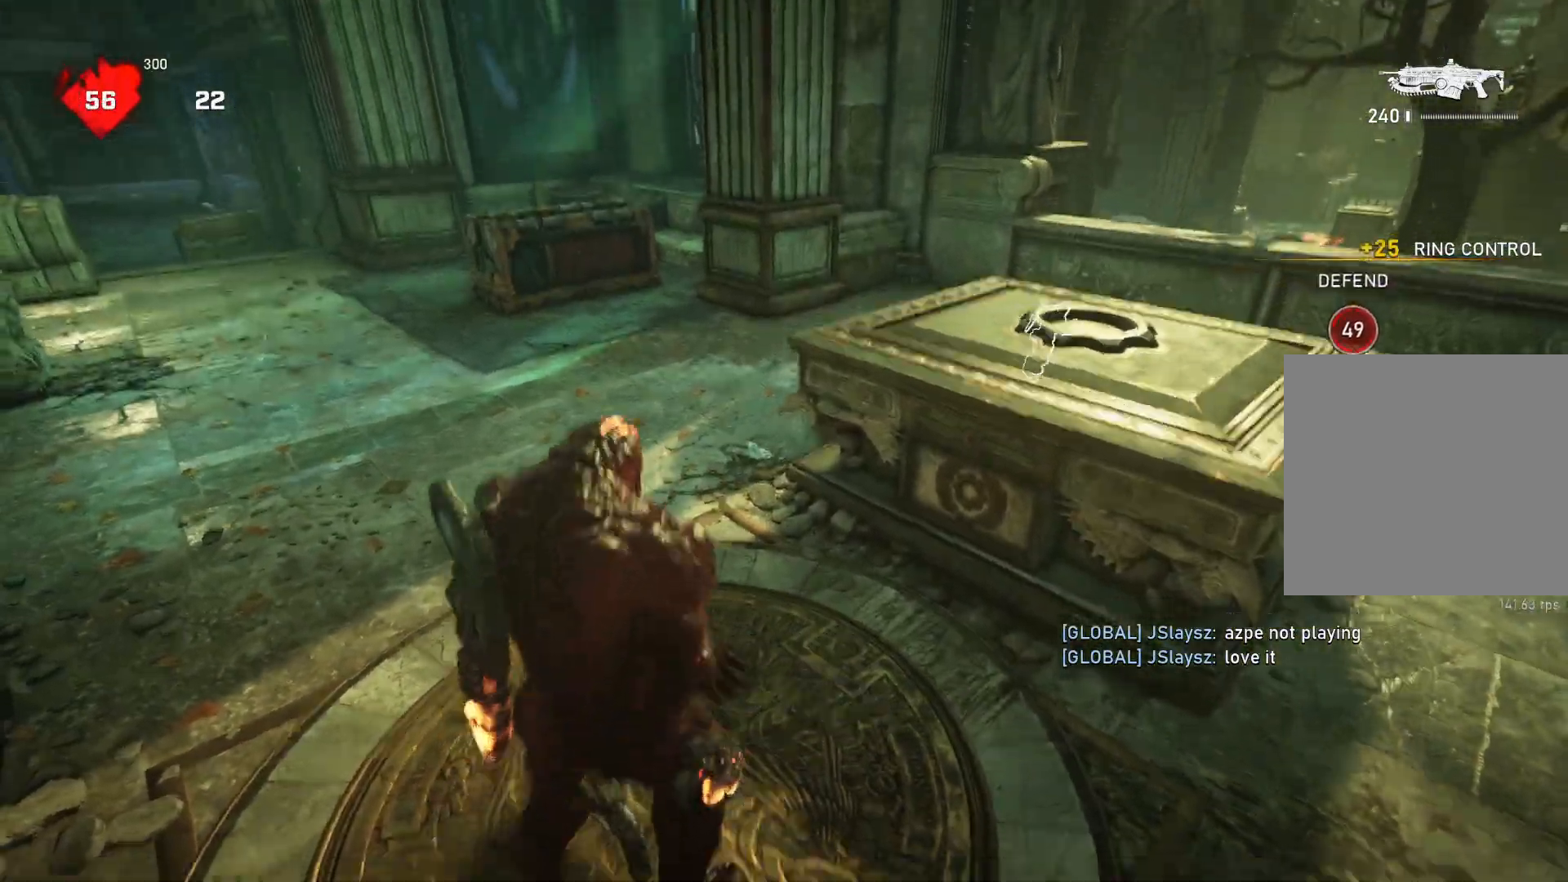
{"buttons": [], "left_stick": "center", "right_stick": "center", "events": [[117, "X", "up"]]}
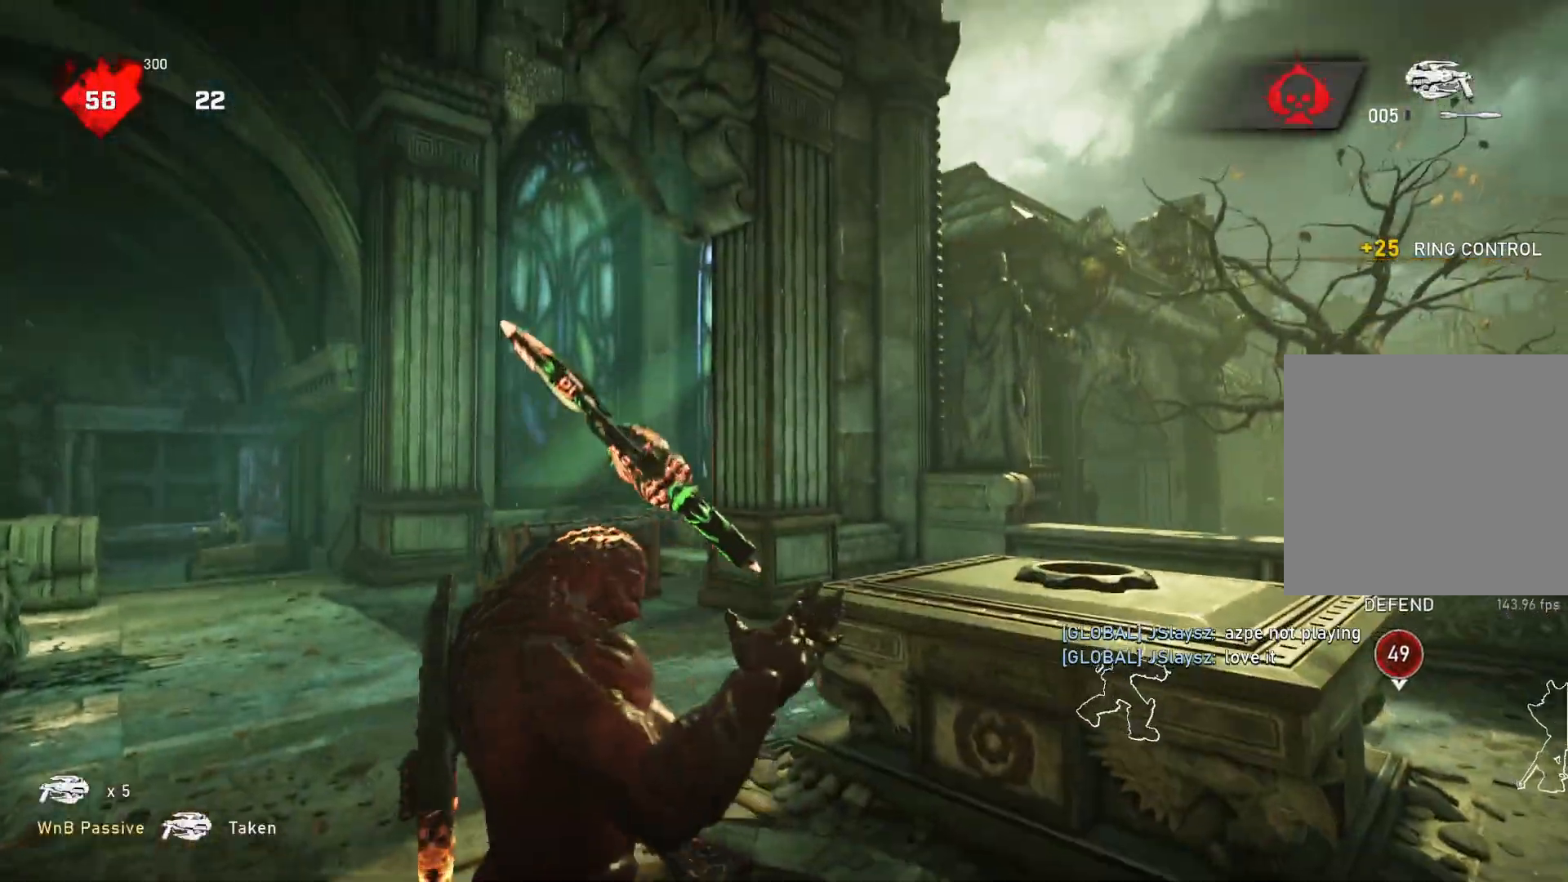
{"buttons": [], "left_stick": "right", "right_stick": "right", "events": [[317, "left_stick", "right"], [483, "right_stick", "right"]]}
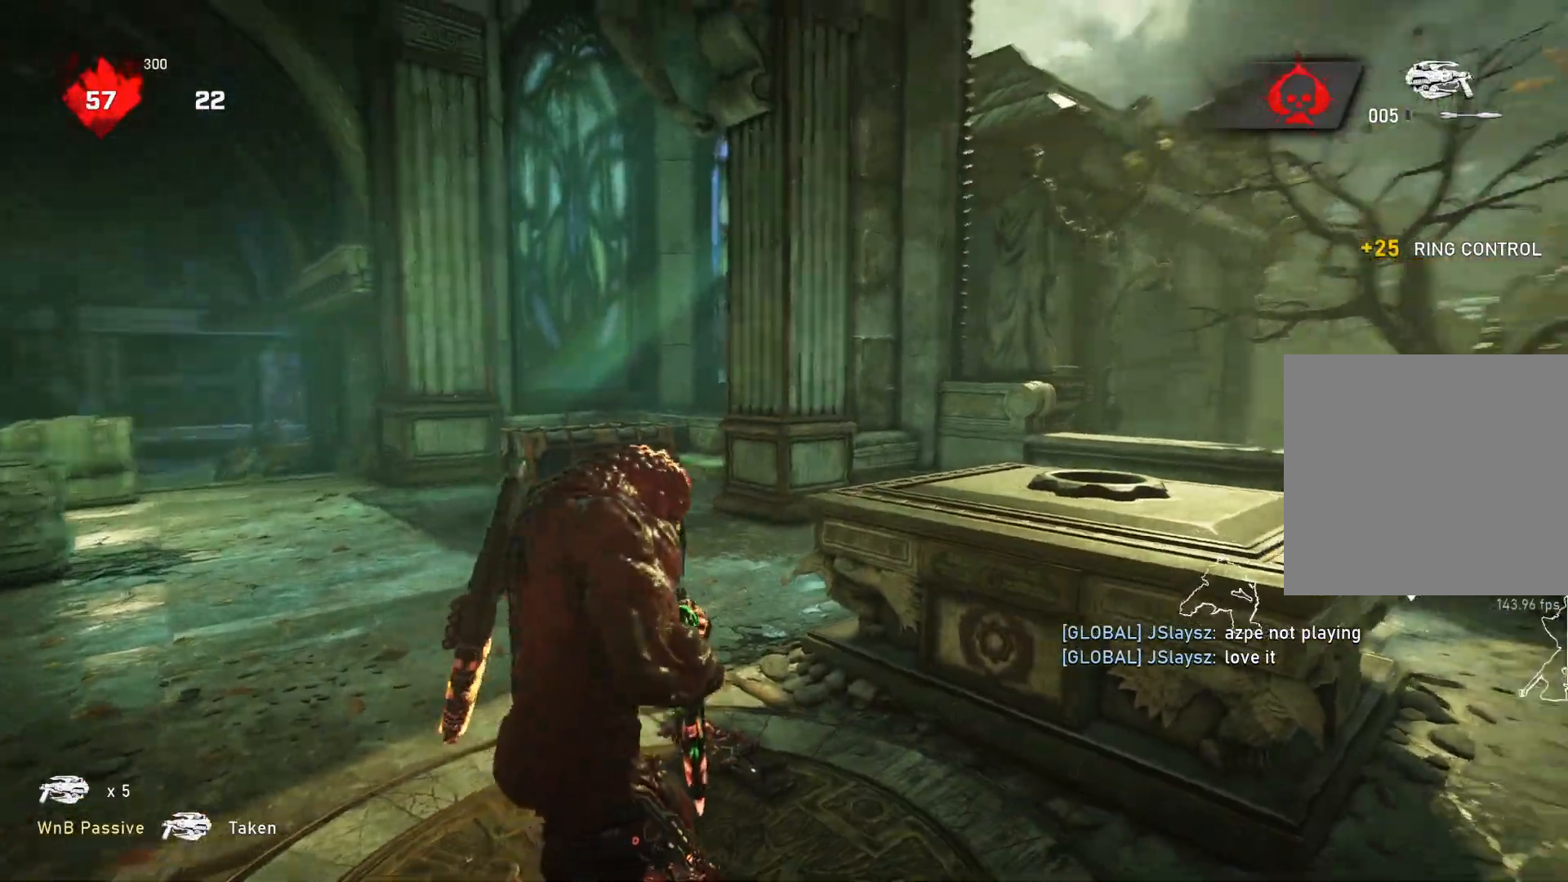
{"buttons": ["R2"], "left_stick": "right", "right_stick": "down", "events": [[117, "L1", "down"], [183, "L1", "up"], [217, "right_stick", "center"], [283, "right_stick", "down"], [383, "R2", "down"]]}
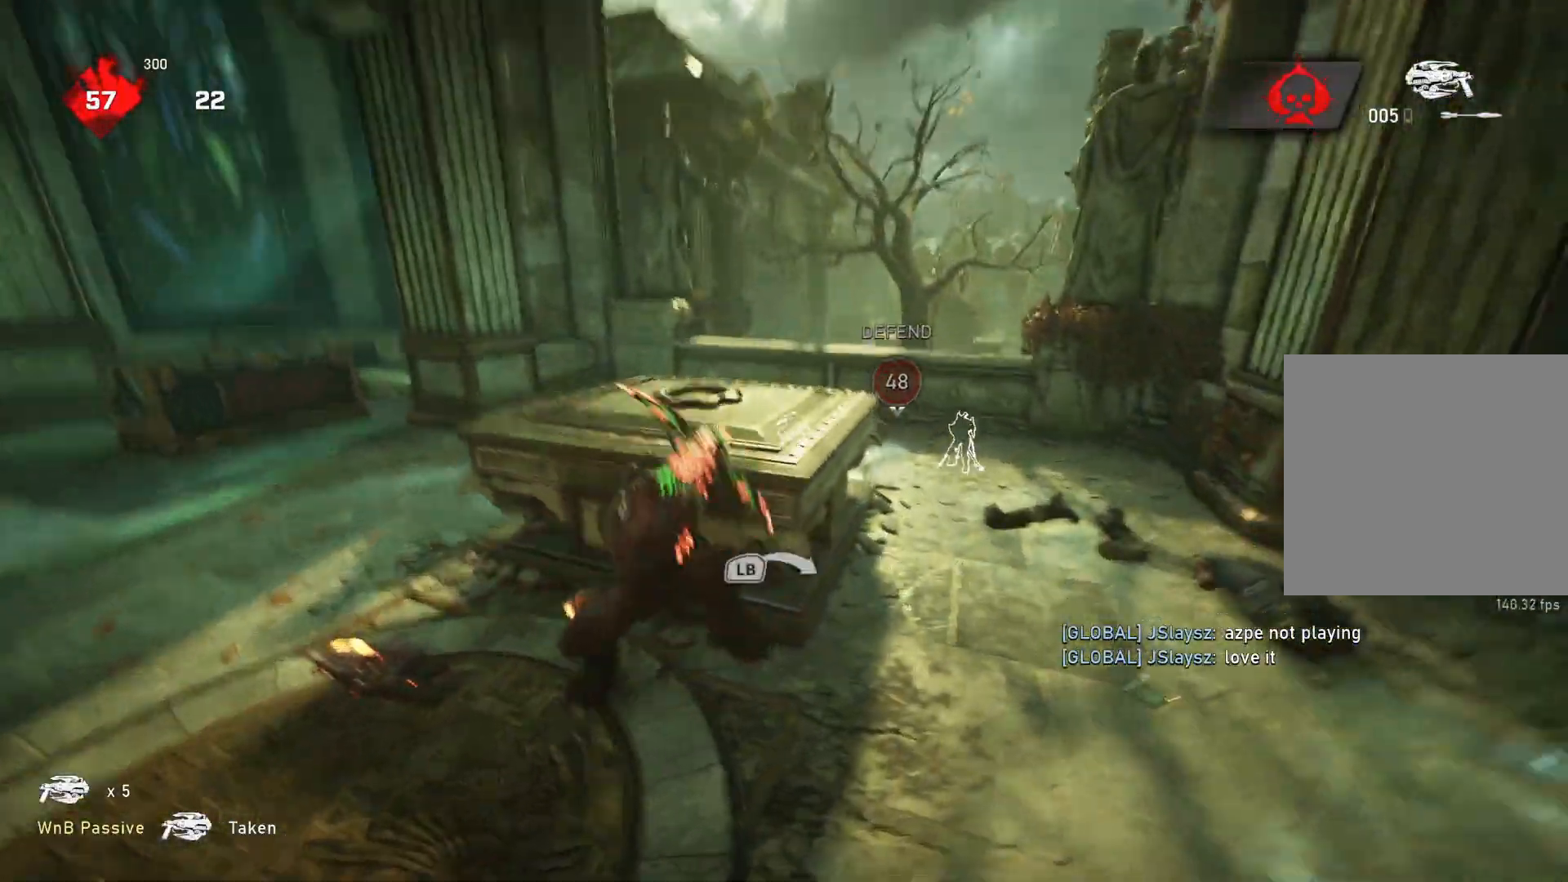
{"buttons": ["R2"], "left_stick": "center", "right_stick": "up-left", "events": [[150, "right_stick", "center"], [250, "right_stick", "up-left"], [300, "left_stick", "center"]]}
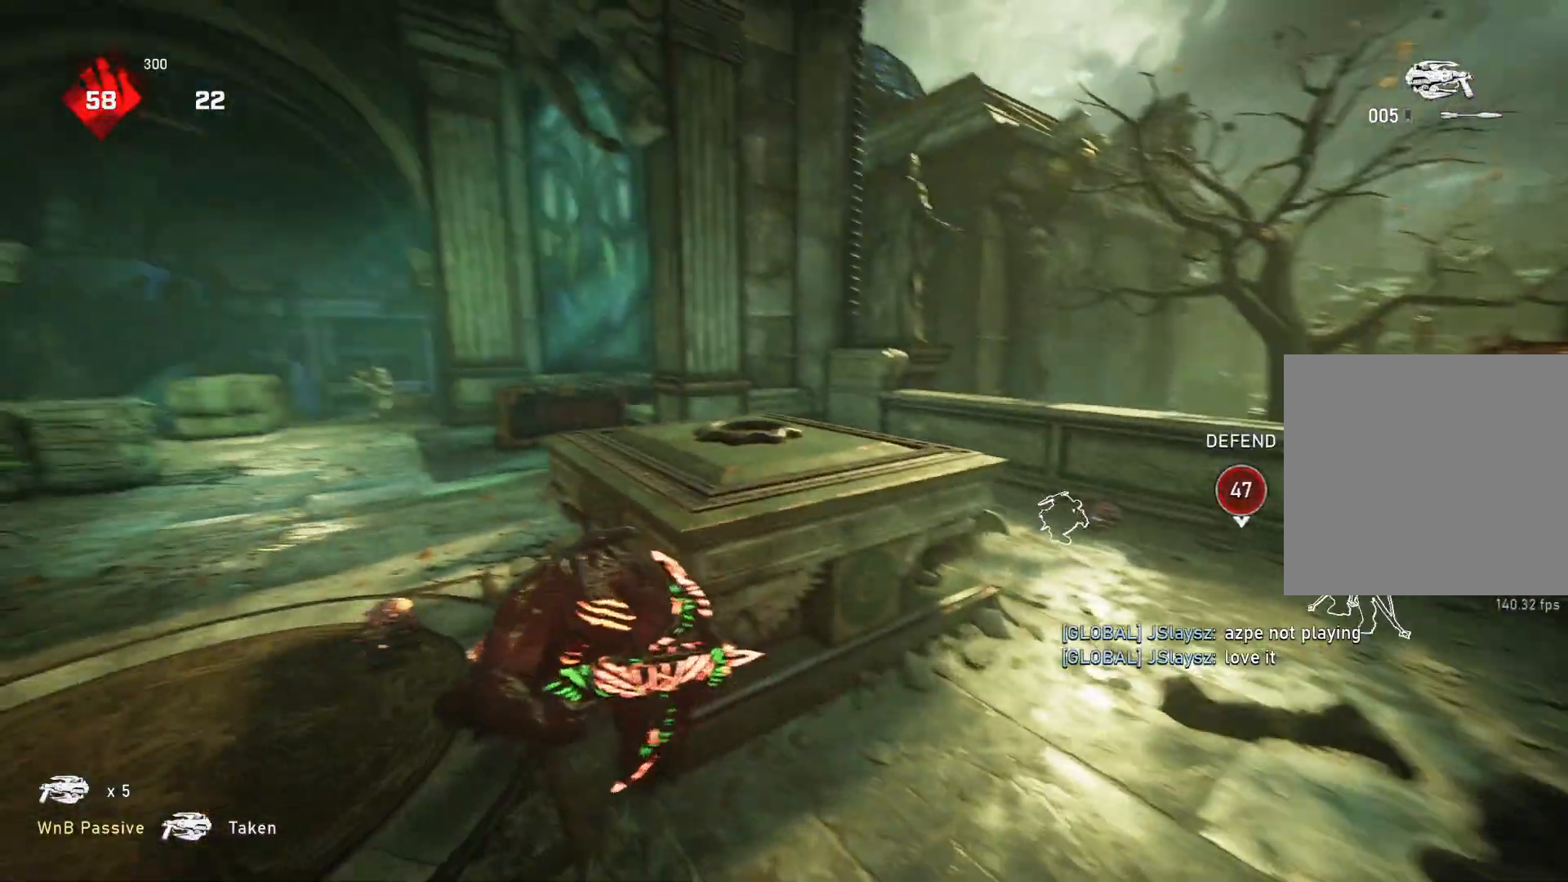
{"buttons": ["L2", "R2"], "left_stick": "down-left", "right_stick": "left", "events": [[17, "right_stick", "center"], [467, "L2", "down"], [467, "left_stick", "down-left"], [467, "right_stick", "left"]]}
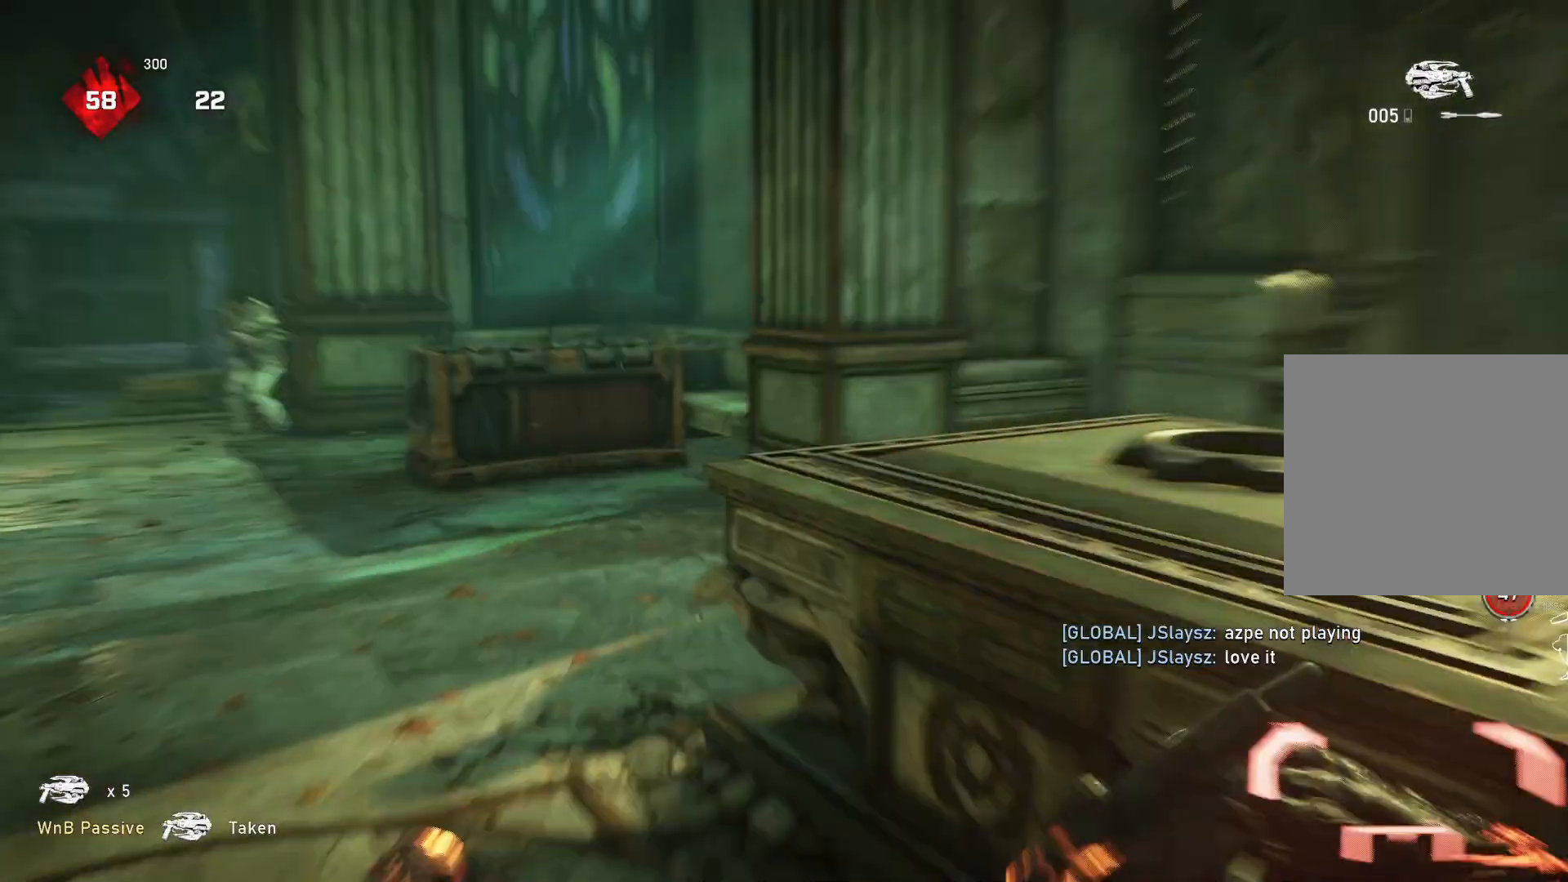
{"buttons": ["L2", "R2", "L3"], "left_stick": "left", "right_stick": "right", "events": [[50, "left_stick", "left"], [117, "L3", "down"], [183, "L3", "up"], [250, "L3", "down"], [317, "L3", "up"], [333, "right_stick", "center"], [383, "L3", "down"], [383, "right_stick", "right"], [450, "L3", "up"], [500, "L3", "down"]]}
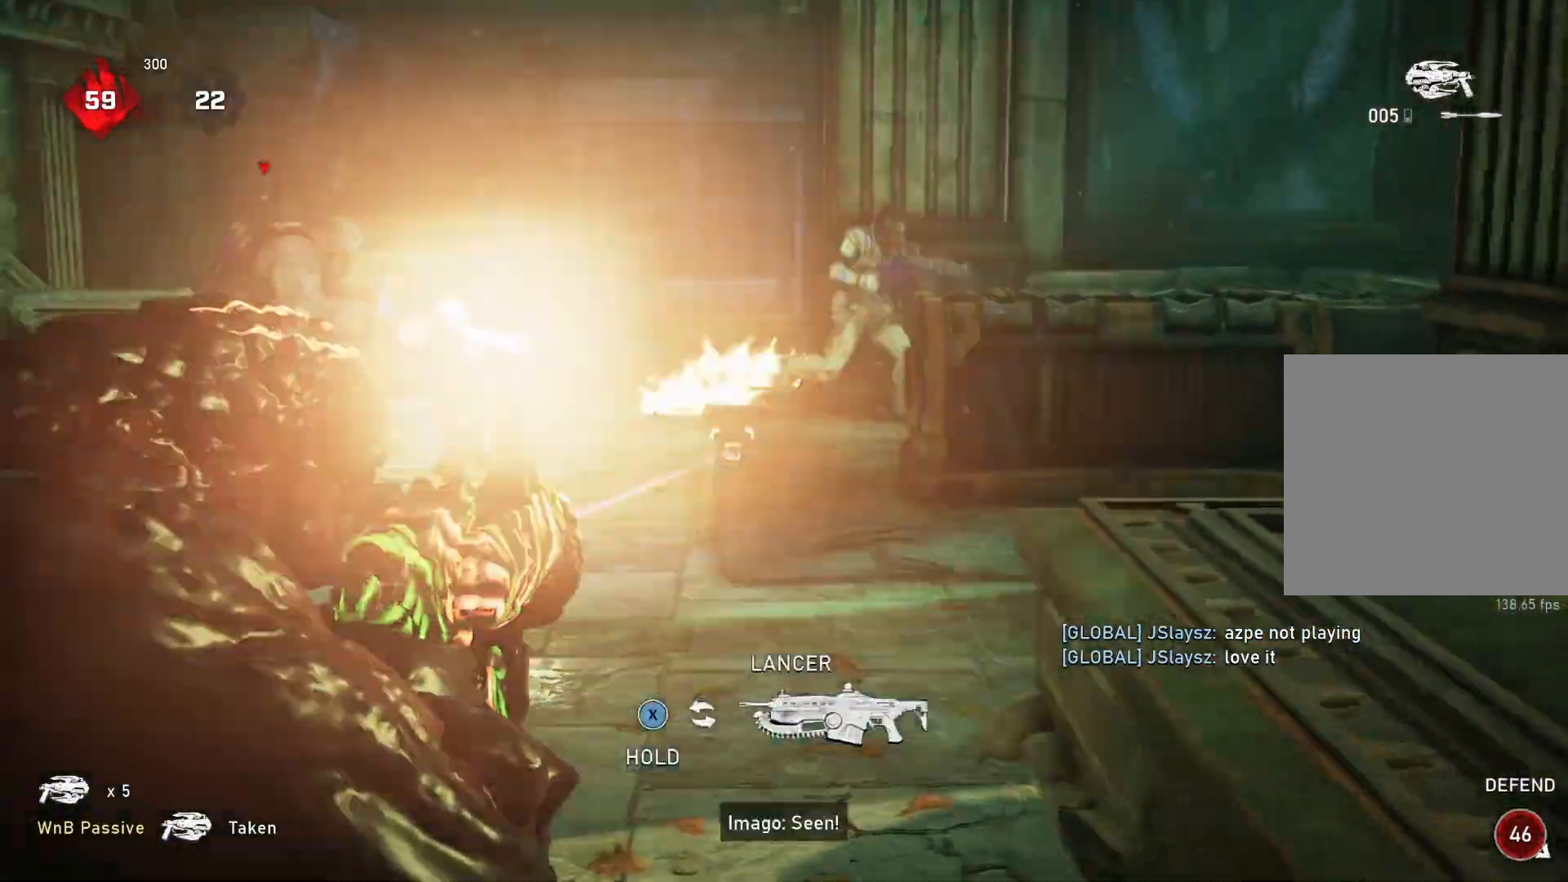
{"buttons": ["L1"], "left_stick": "up", "right_stick": "center", "events": [[83, "L3", "up"], [167, "R2", "up"], [200, "L2", "up"], [217, "left_stick", "down"], [233, "right_stick", "center"], [317, "left_stick", "right"], [367, "DPAD_LEFT", "down"], [417, "DPAD_LEFT", "up"], [450, "left_stick", "up"], [483, "L1", "down"]]}
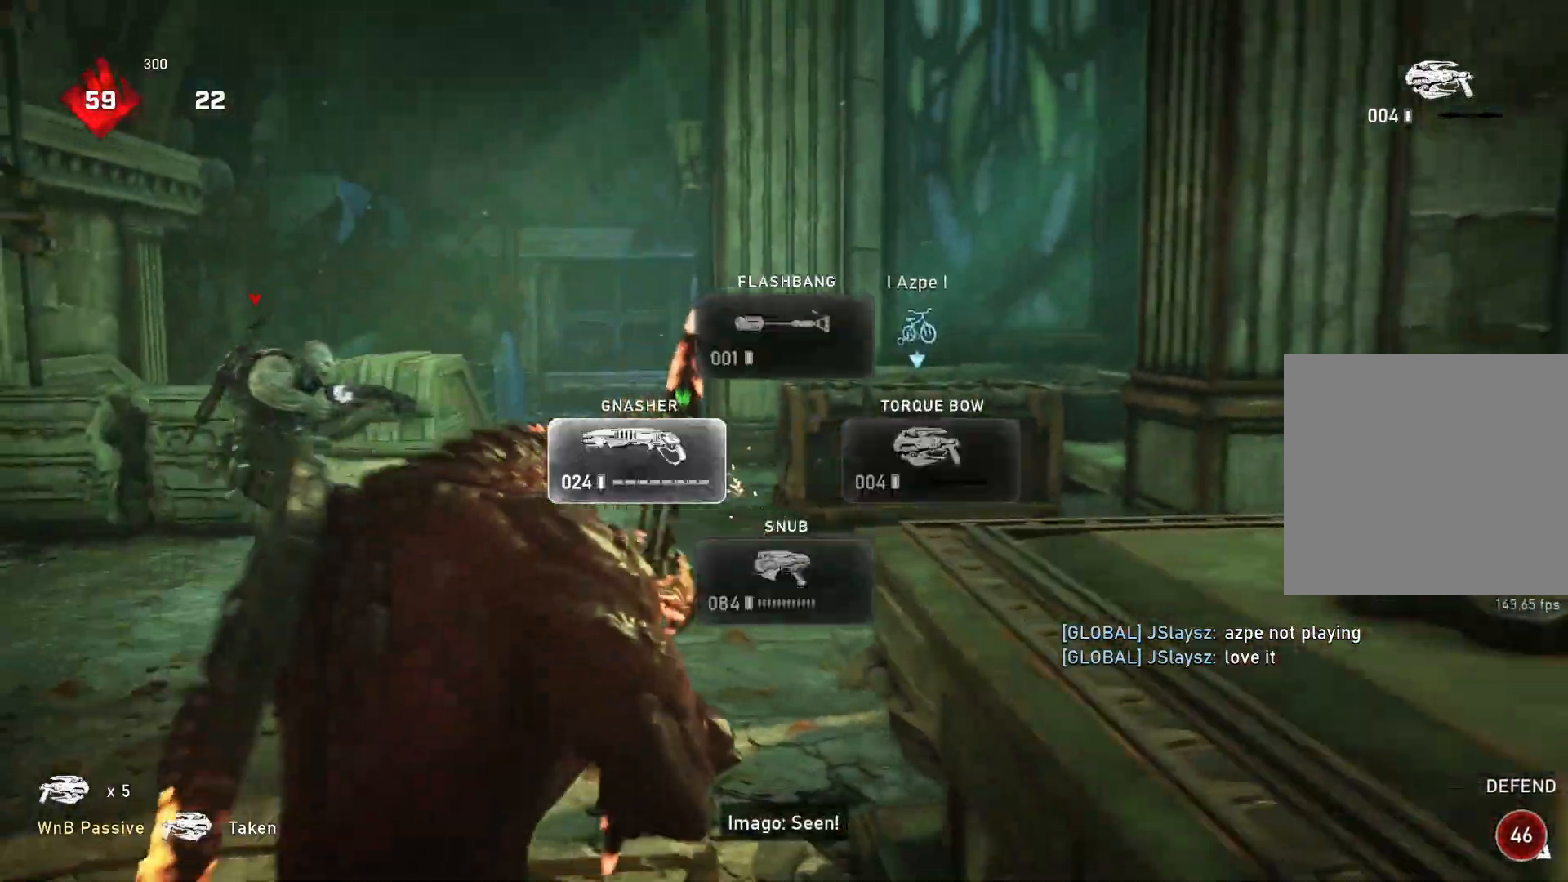
{"buttons": ["L1"], "left_stick": "up", "right_stick": "center", "events": [[133, "right_stick", "down-left"], [200, "right_stick", "center"], [267, "A", "down"], [367, "A", "up"]]}
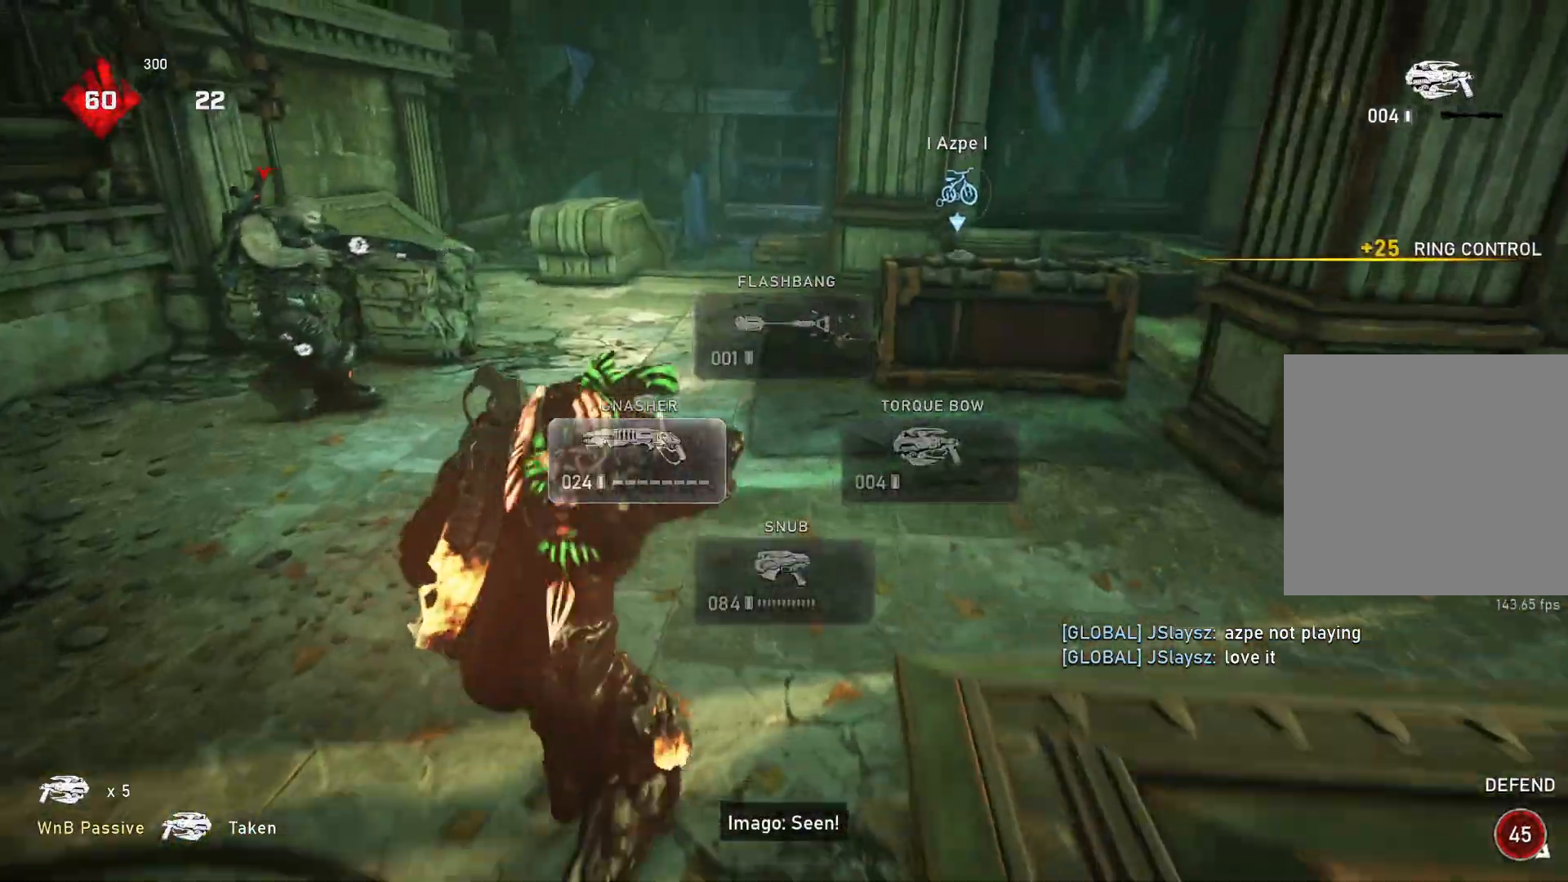
{"buttons": ["L1"], "left_stick": "up", "right_stick": "center", "events": [[33, "A", "down"], [133, "left_stick", "center"], [167, "A", "up"], [267, "A", "down"], [333, "left_stick", "up"], [400, "A", "up"]]}
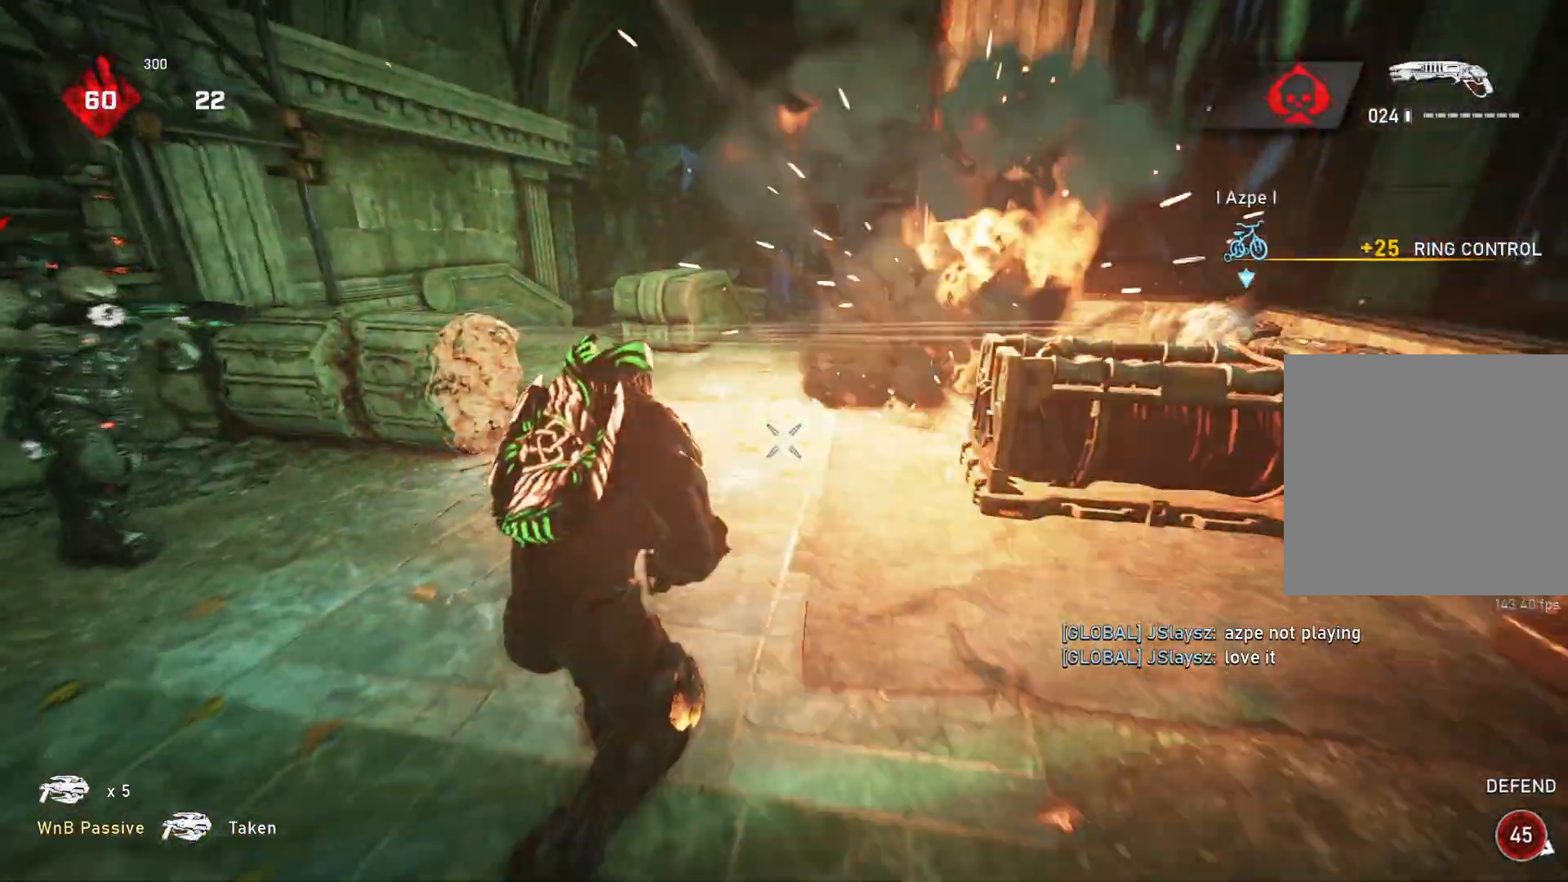
{"buttons": ["R2"], "left_stick": "down-right", "right_stick": "up-left", "events": [[250, "L1", "up"], [383, "right_stick", "up-right"], [417, "left_stick", "down-right"], [483, "R2", "down"], [483, "right_stick", "up-left"]]}
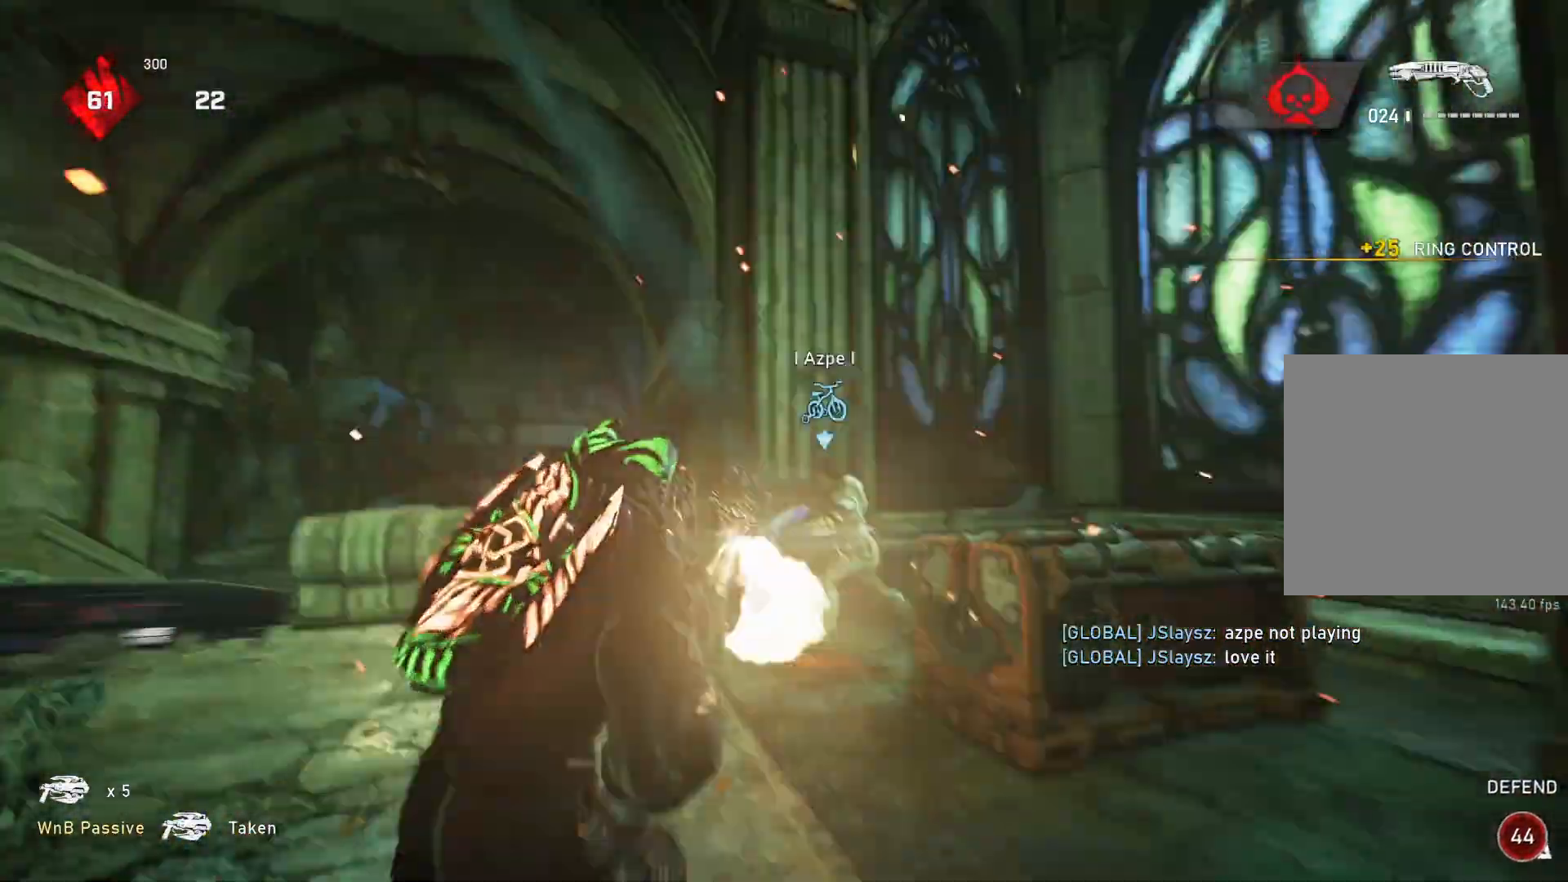
{"buttons": [], "left_stick": "up", "right_stick": "center", "events": [[17, "right_stick", "up-right"], [50, "right_stick", "down-right"], [100, "R2", "up"], [200, "right_stick", "left"], [367, "right_stick", "center"], [400, "left_stick", "down-left"], [500, "left_stick", "up"]]}
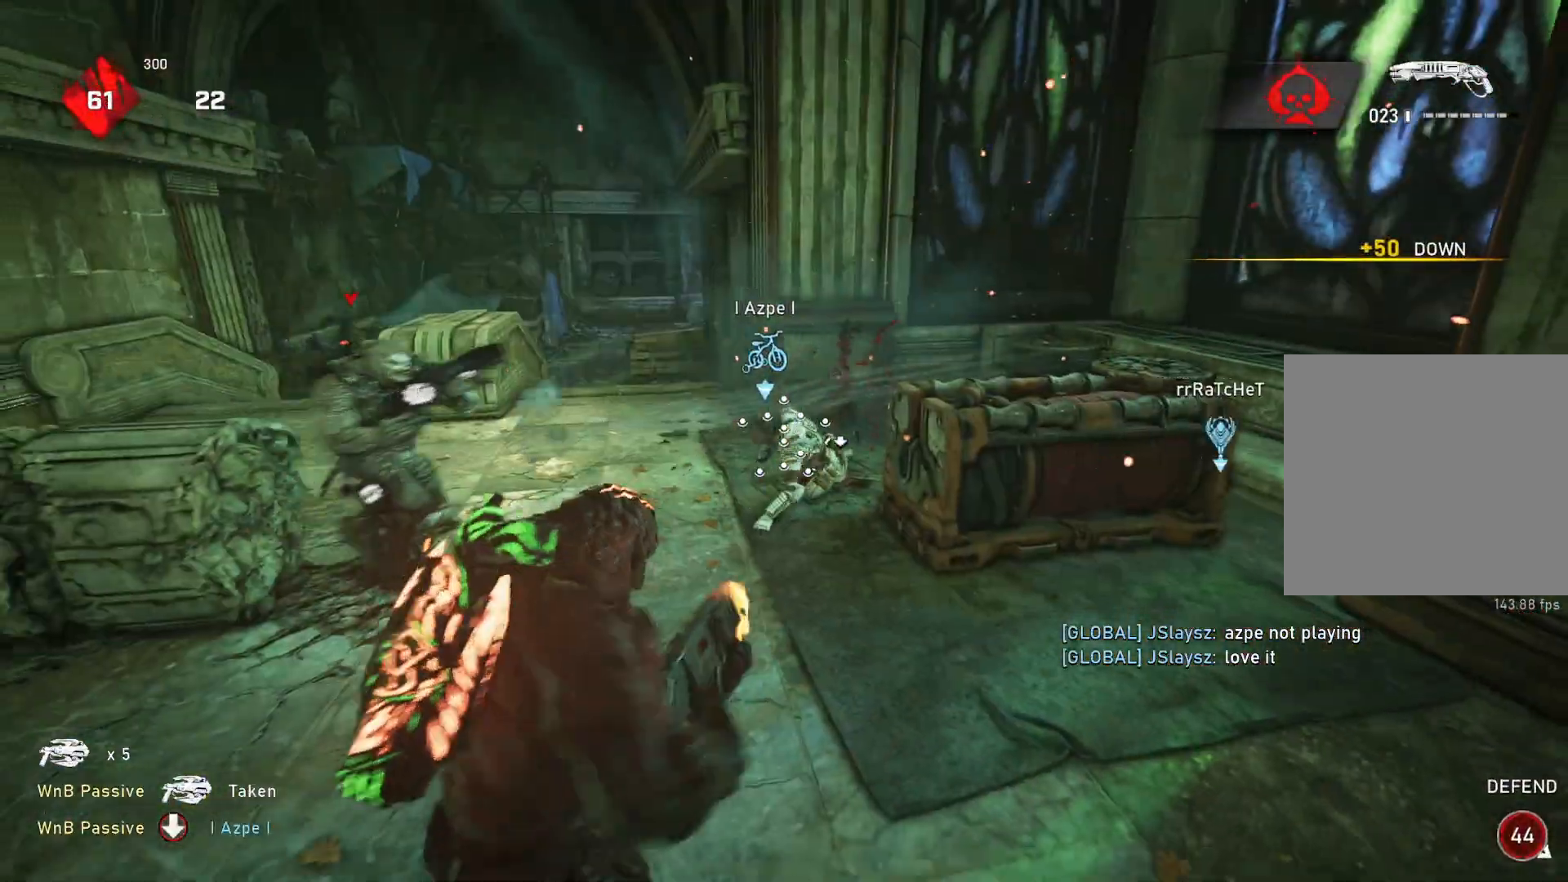
{"buttons": ["R2"], "left_stick": "right", "right_stick": "center", "events": [[17, "left_stick", "up-right"], [117, "left_stick", "center"], [450, "left_stick", "right"], [467, "R2", "down"]]}
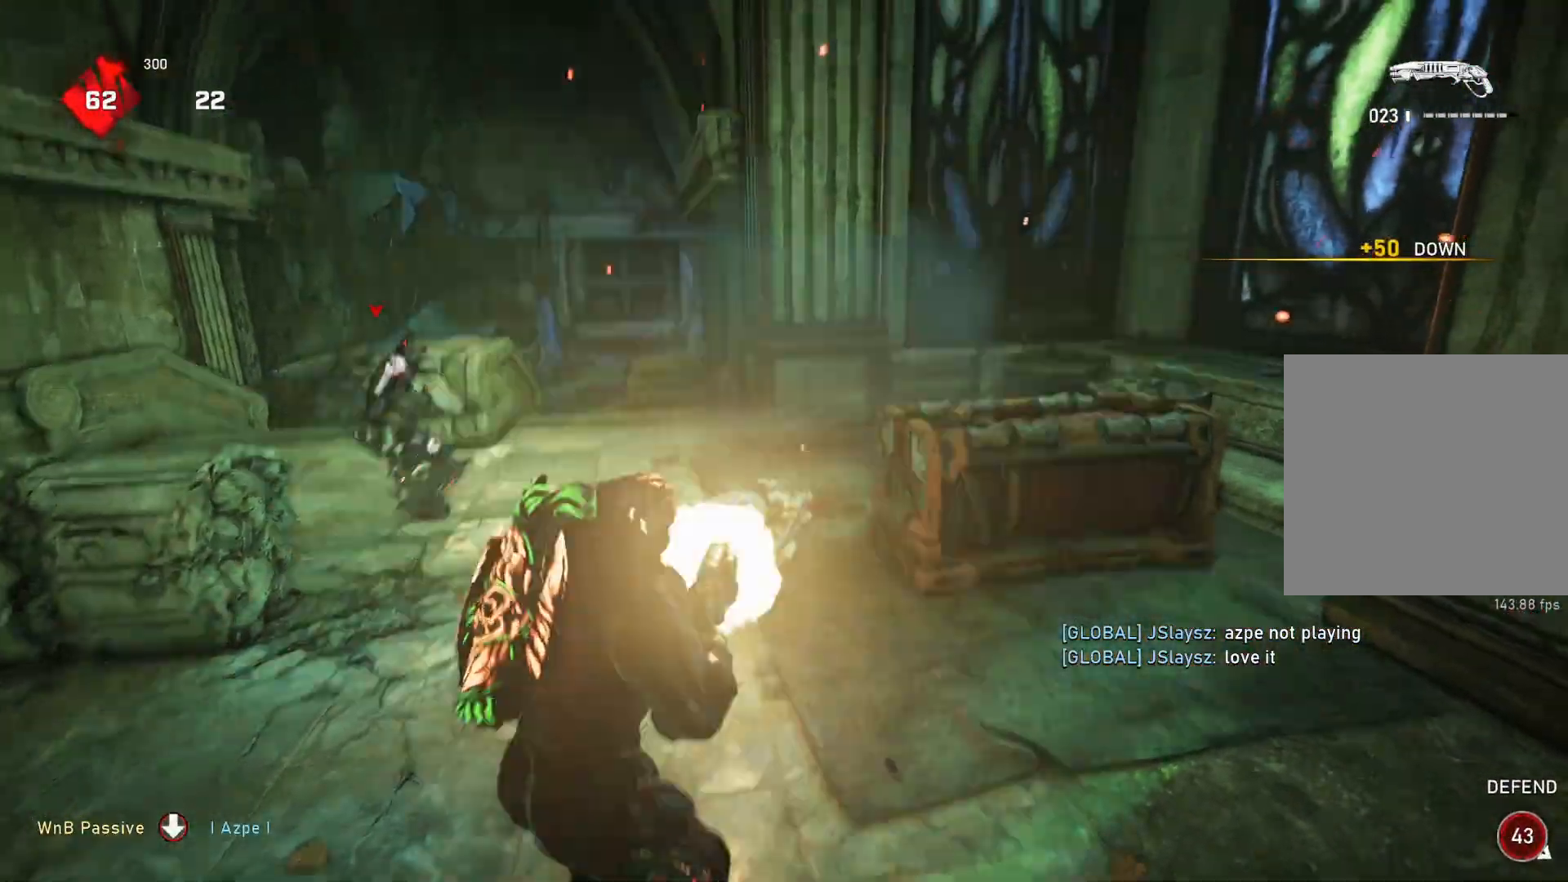
{"buttons": [], "left_stick": "up-right", "right_stick": "center", "events": [[33, "right_stick", "right"], [83, "R2", "up"], [83, "left_stick", "up-right"], [167, "L1", "down"], [217, "L1", "up"], [217, "right_stick", "center"]]}
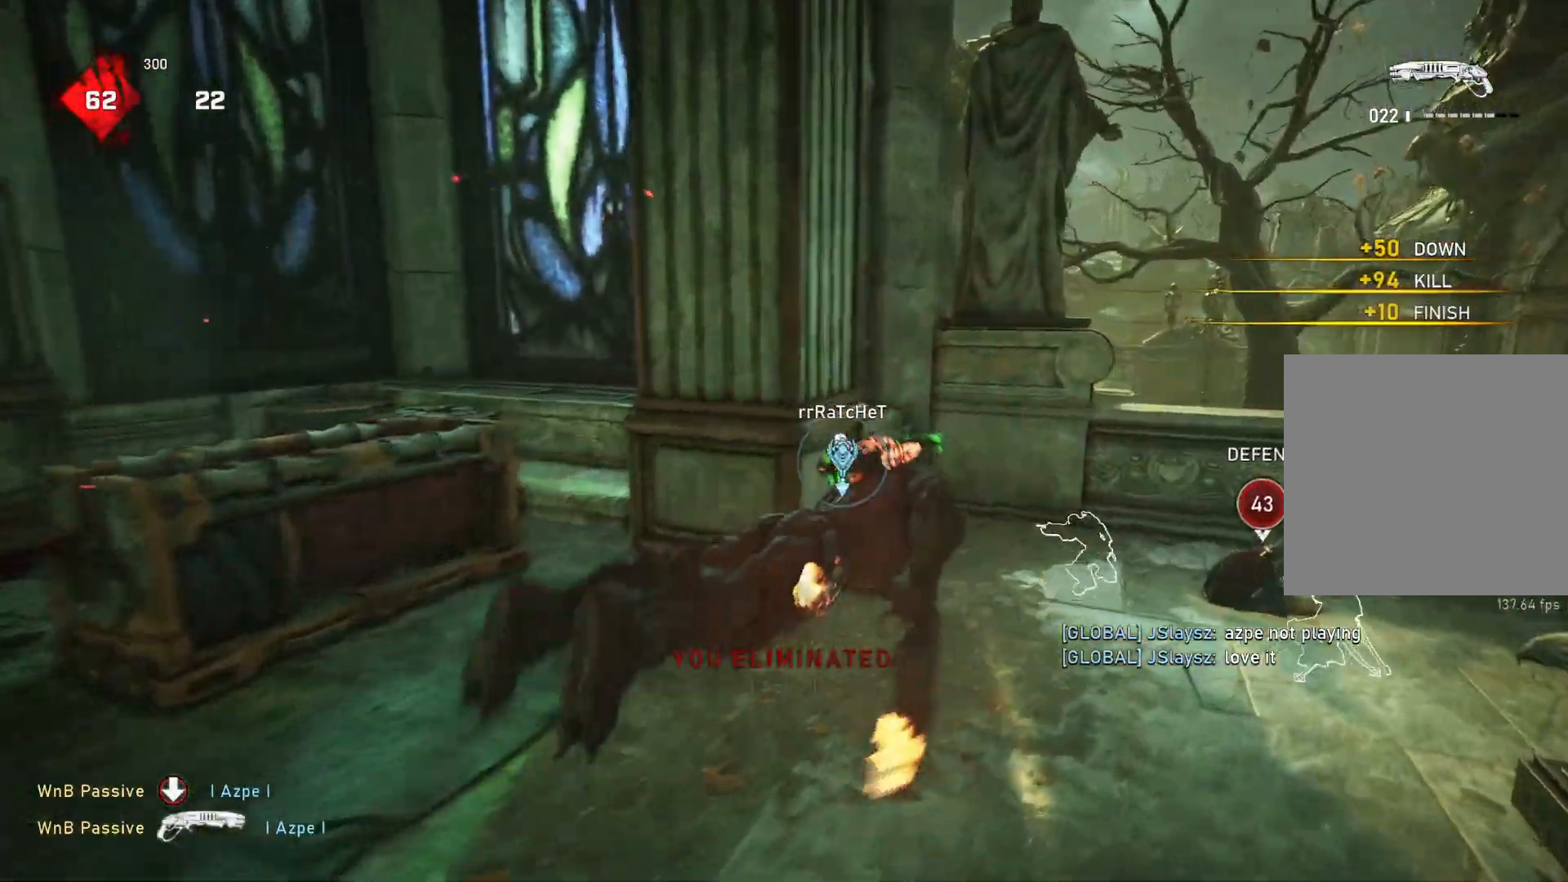
{"buttons": [], "left_stick": "up", "right_stick": "center", "events": [[17, "DPAD_RIGHT", "down"], [117, "DPAD_RIGHT", "up"], [200, "right_stick", "down-right"], [267, "right_stick", "center"], [317, "left_stick", "up"], [333, "A", "down"], [500, "A", "up"]]}
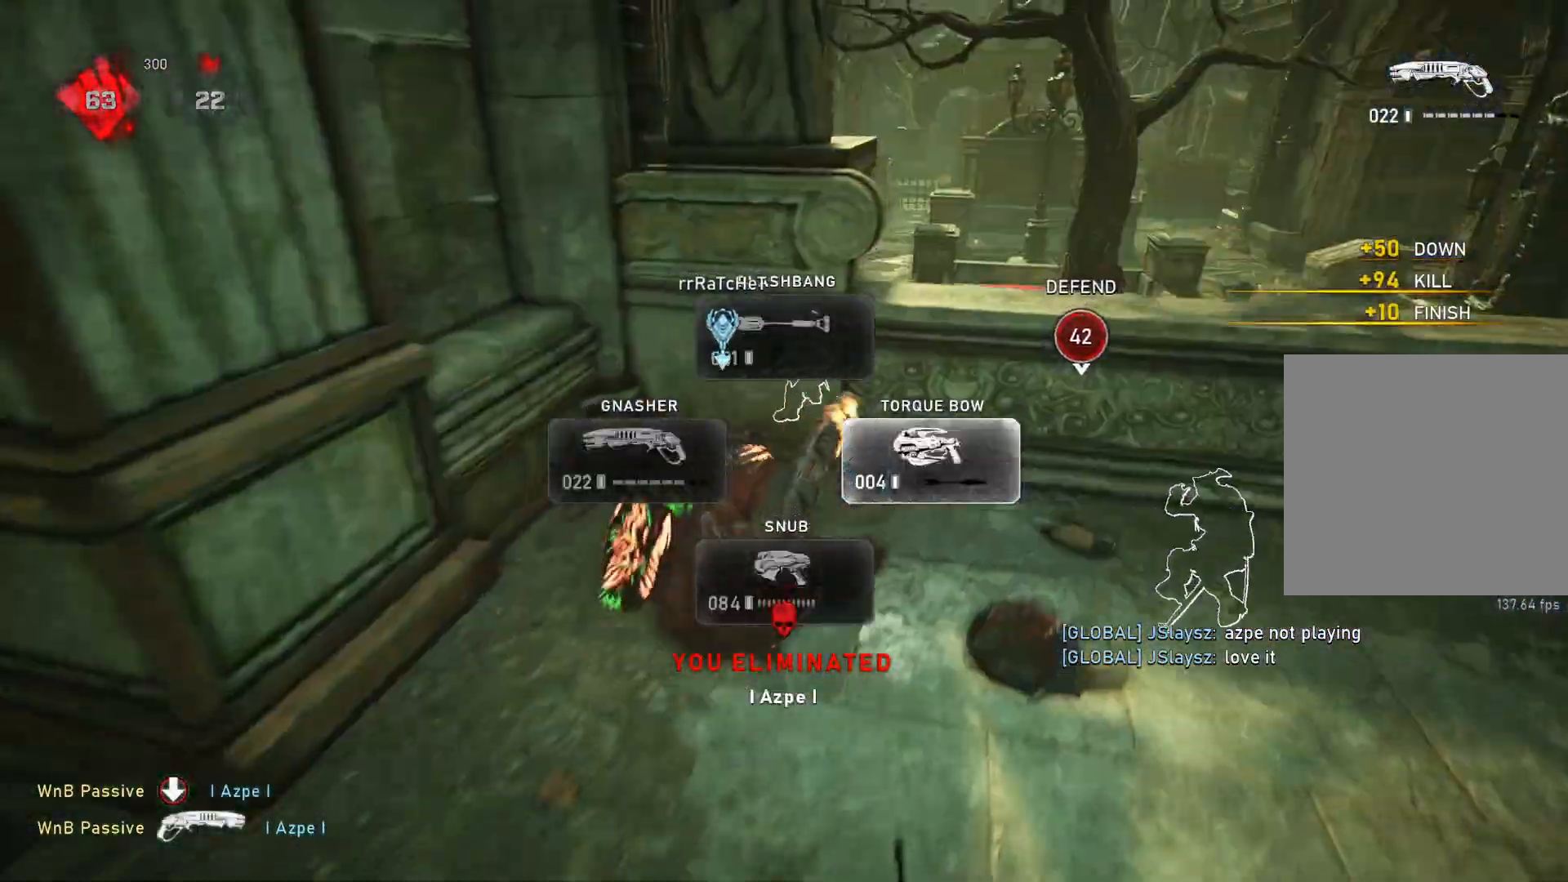
{"buttons": [], "left_stick": "up-left", "right_stick": "center", "events": [[167, "left_stick", "up-left"], [333, "right_stick", "right"], [433, "right_stick", "center"]]}
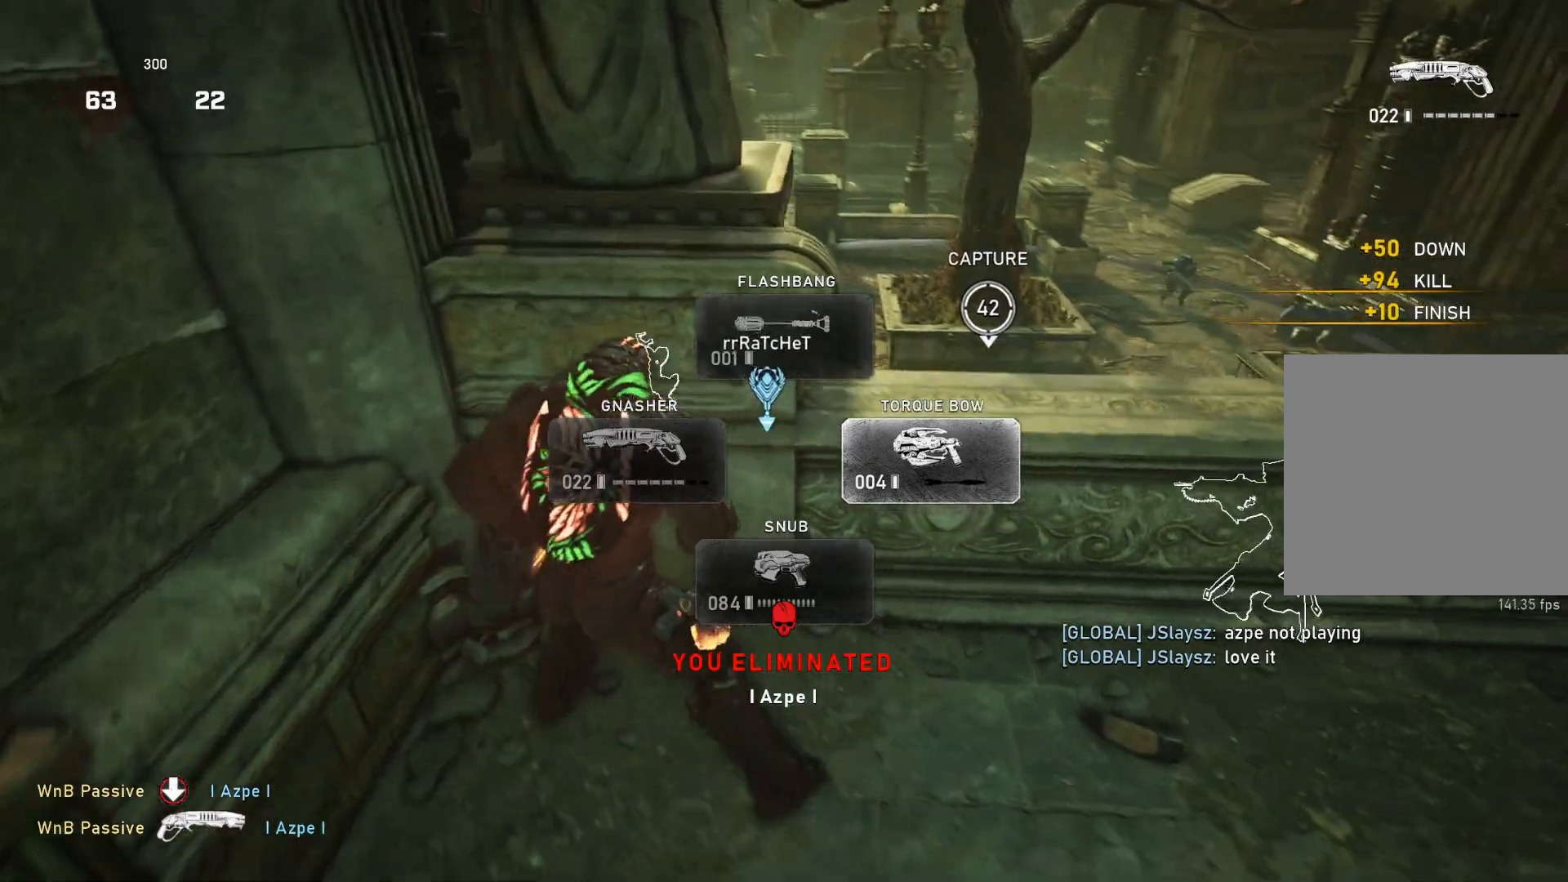
{"buttons": [], "left_stick": "center", "right_stick": "down", "events": [[83, "left_stick", "center"], [233, "L1", "down"], [233, "left_stick", "up"], [283, "L1", "up"], [317, "L3", "down"], [417, "L3", "up"], [433, "right_stick", "down"], [450, "left_stick", "center"]]}
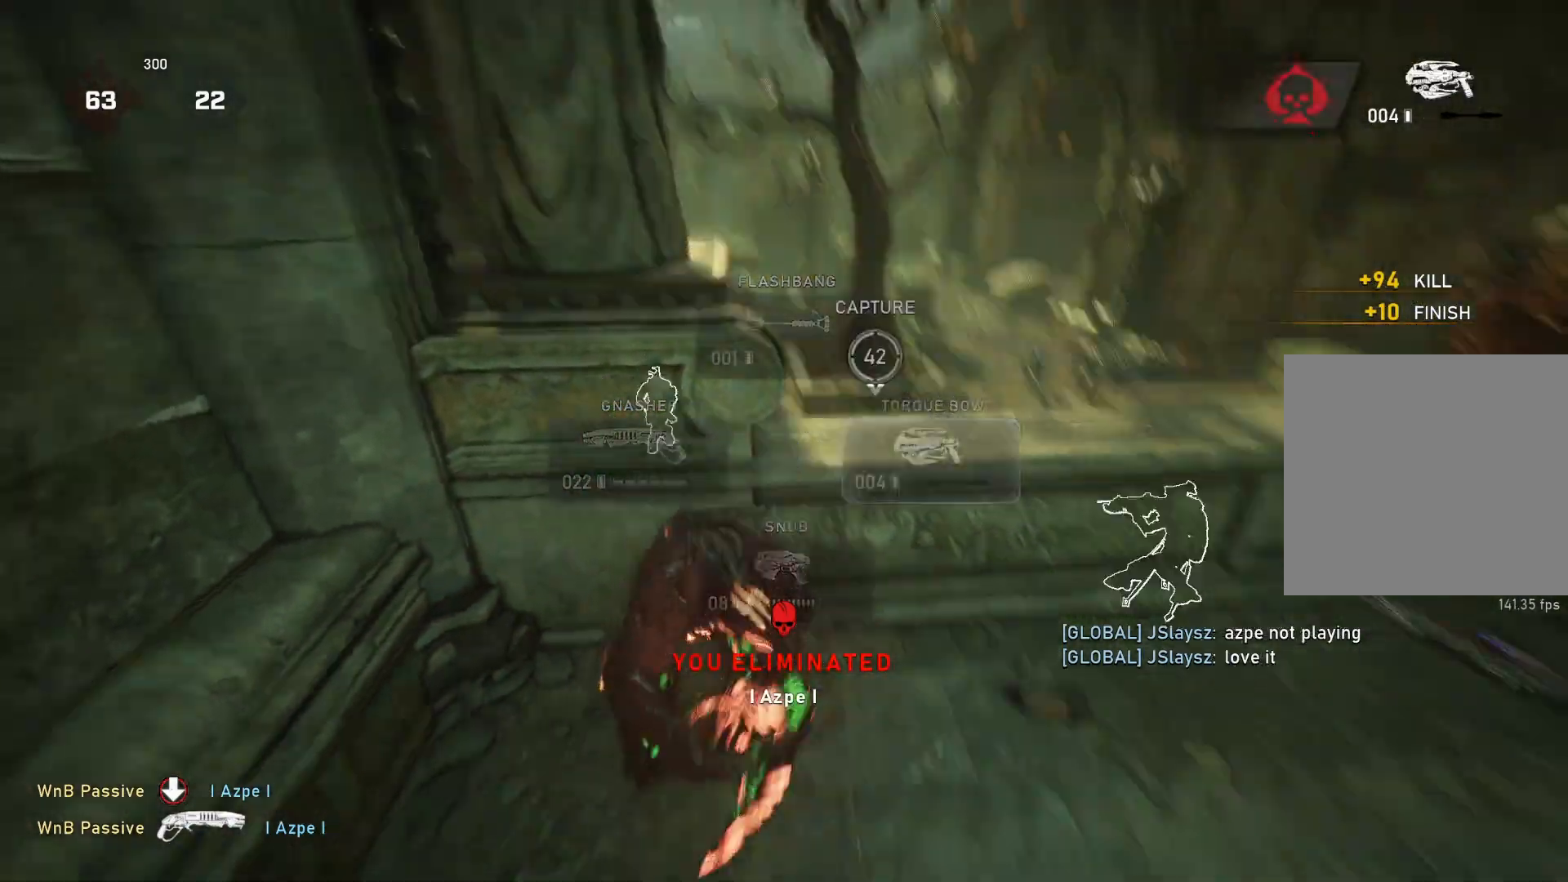
{"buttons": [], "left_stick": "right", "right_stick": "center", "events": [[83, "right_stick", "center"], [150, "left_stick", "right"], [283, "left_stick", "center"], [400, "left_stick", "right"]]}
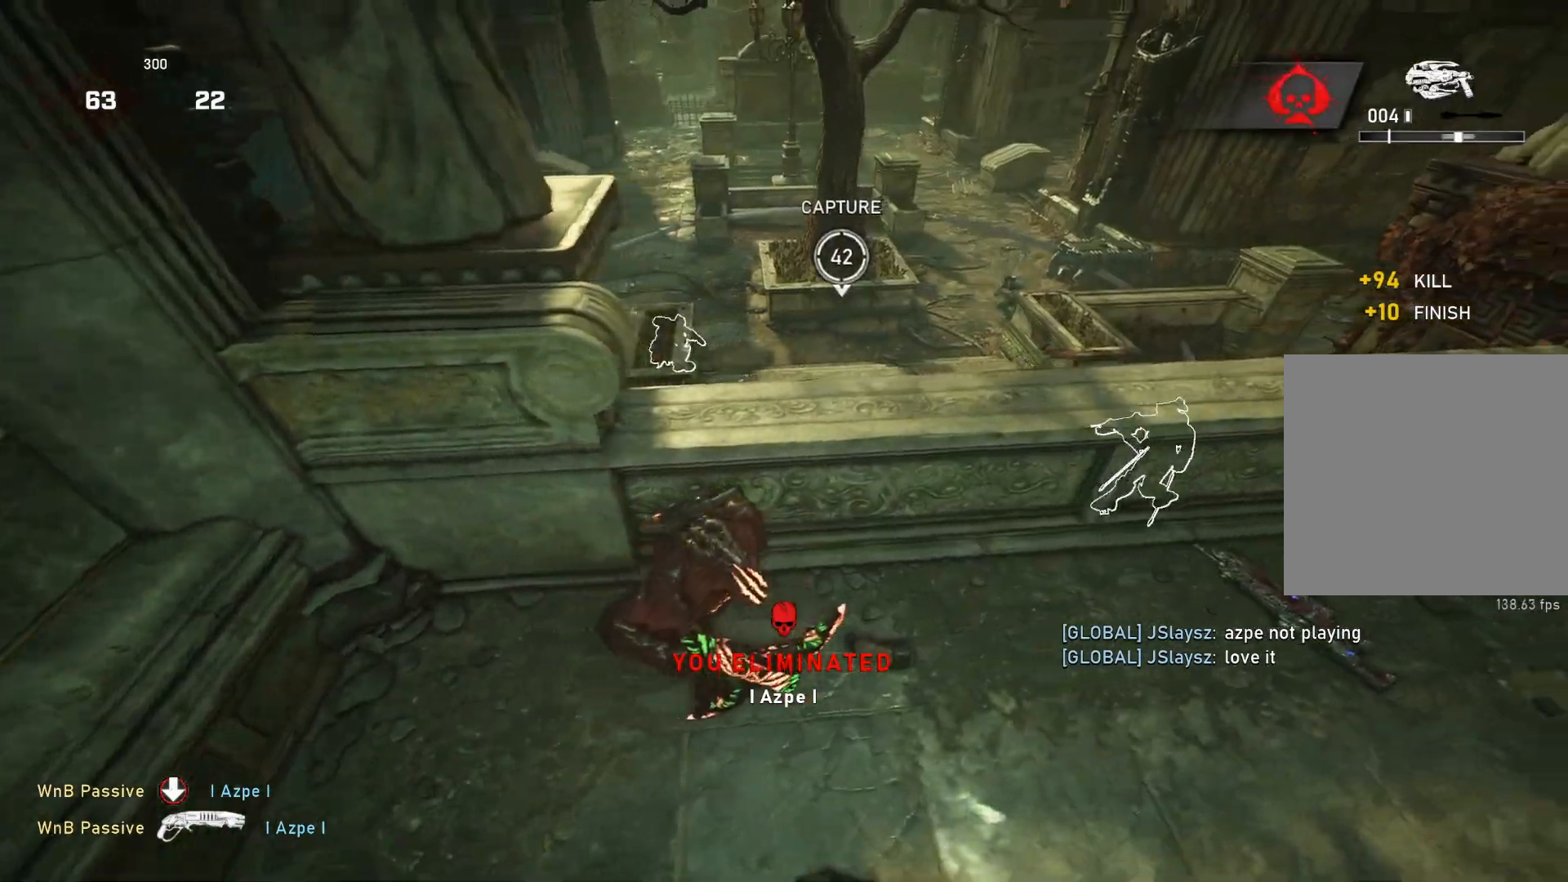
{"buttons": [], "left_stick": "right", "right_stick": "center", "events": [[83, "right_stick", "left"], [150, "right_stick", "center"]]}
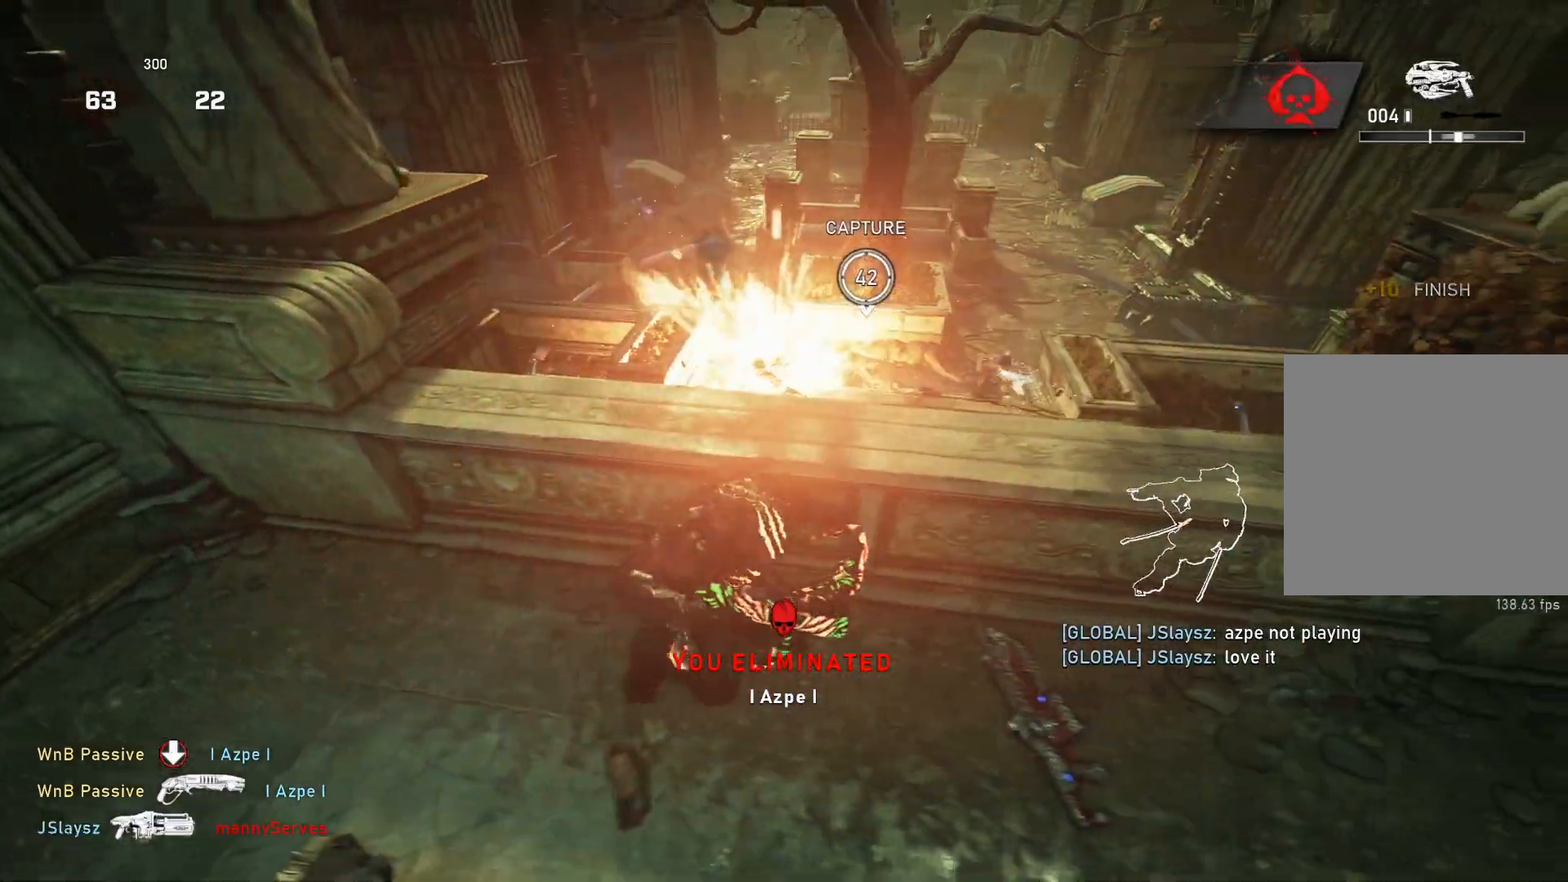
{"buttons": [], "left_stick": "center", "right_stick": "up", "events": [[317, "R1", "down"], [350, "left_stick", "center"], [367, "R1", "up"], [467, "right_stick", "up"]]}
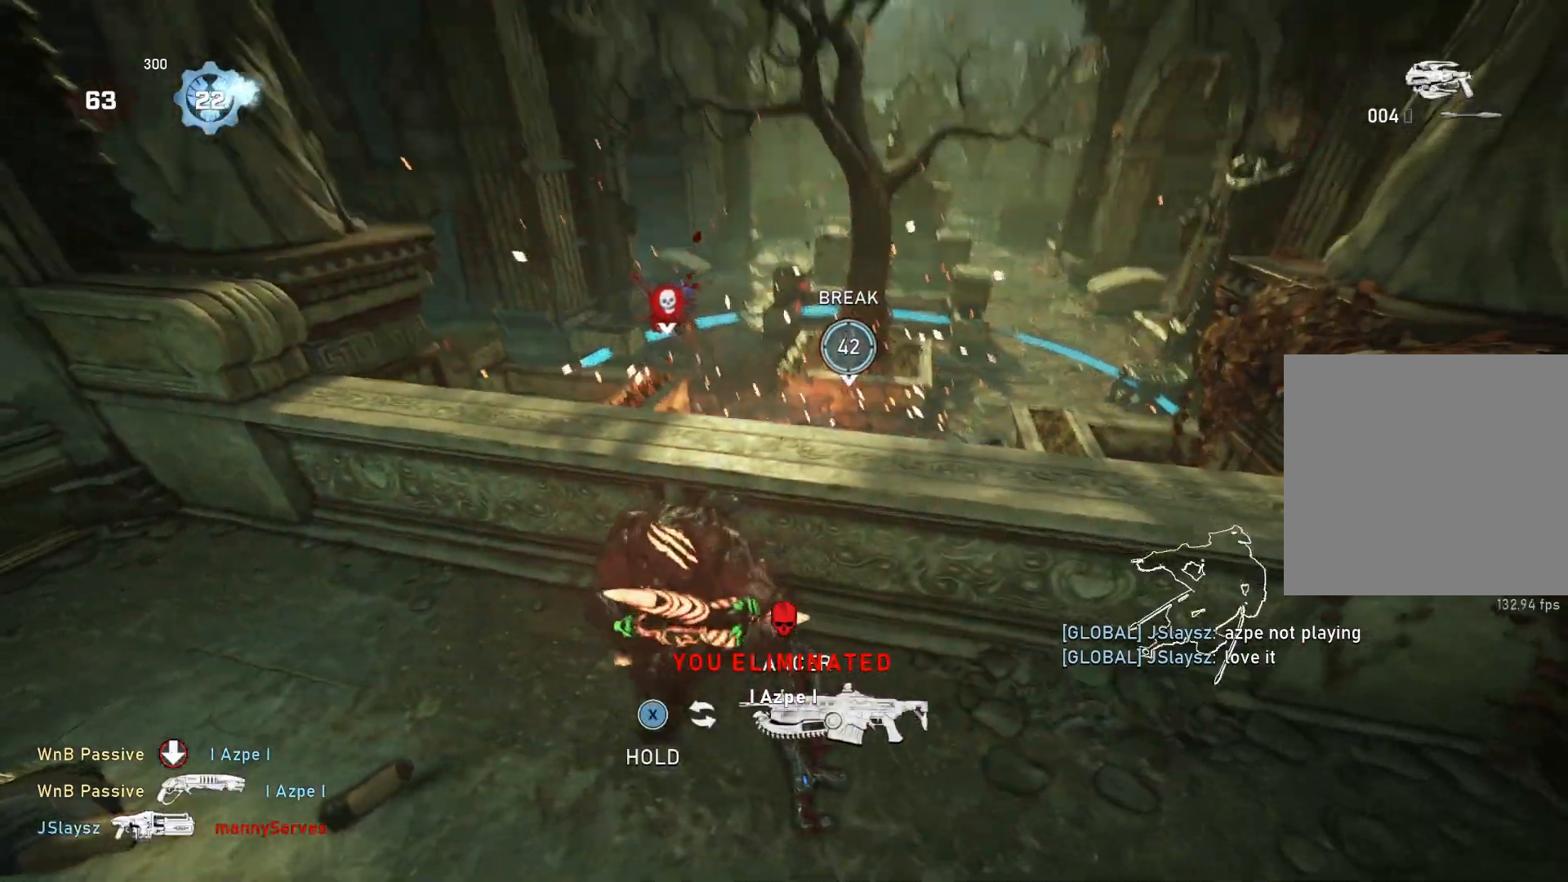
{"buttons": ["L2", "R2", "L3"], "left_stick": "center", "right_stick": "center", "events": [[100, "right_stick", "center"], [367, "R2", "down"], [450, "L2", "down"], [483, "L3", "down"]]}
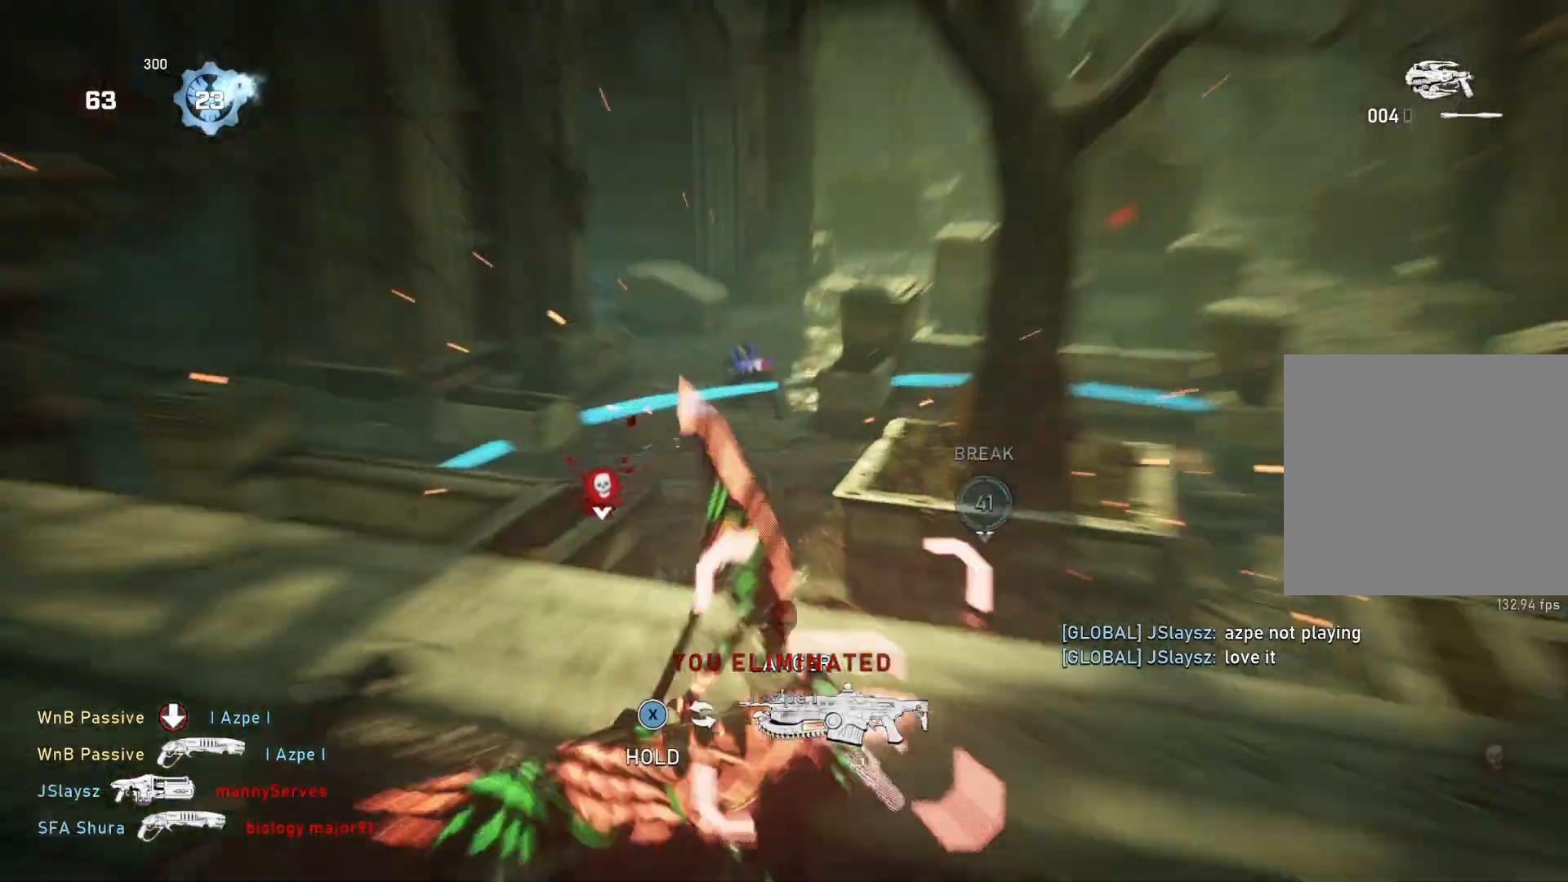
{"buttons": ["L2", "R2"], "left_stick": "left", "right_stick": "down-left", "events": [[33, "left_stick", "up"], [33, "right_stick", "up-right"], [67, "L3", "up"], [117, "L3", "down"], [117, "left_stick", "center"], [217, "L3", "up"], [267, "right_stick", "center"], [367, "left_stick", "left"], [433, "right_stick", "down-left"]]}
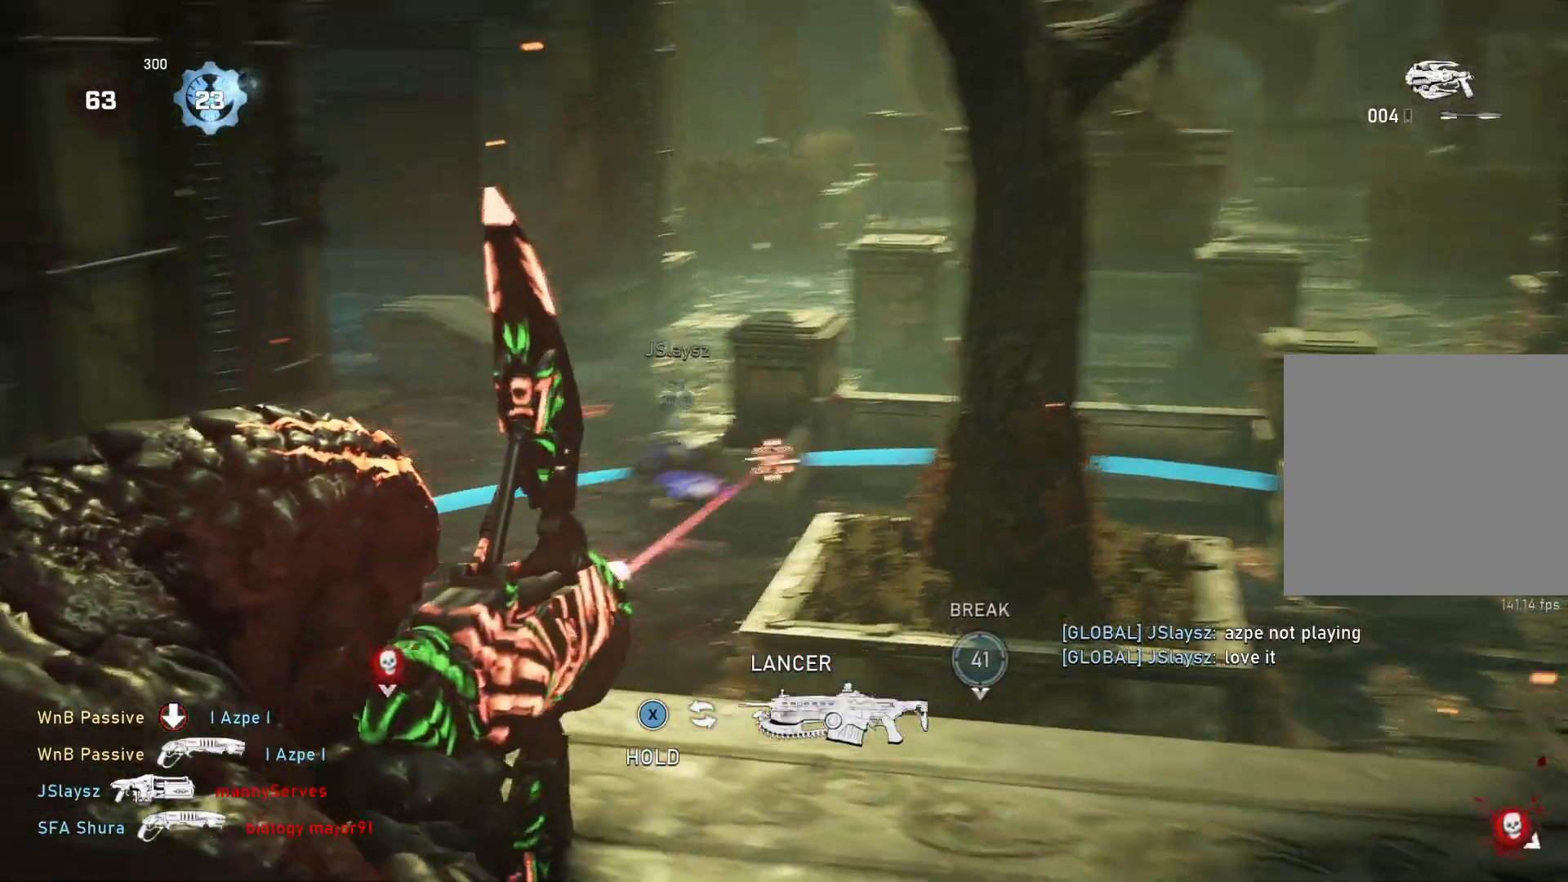
{"buttons": [], "left_stick": "center", "right_stick": "center", "events": [[83, "R2", "up"], [83, "right_stick", "center"], [117, "L2", "up"], [200, "left_stick", "center"], [417, "right_stick", "down-right"], [467, "right_stick", "center"]]}
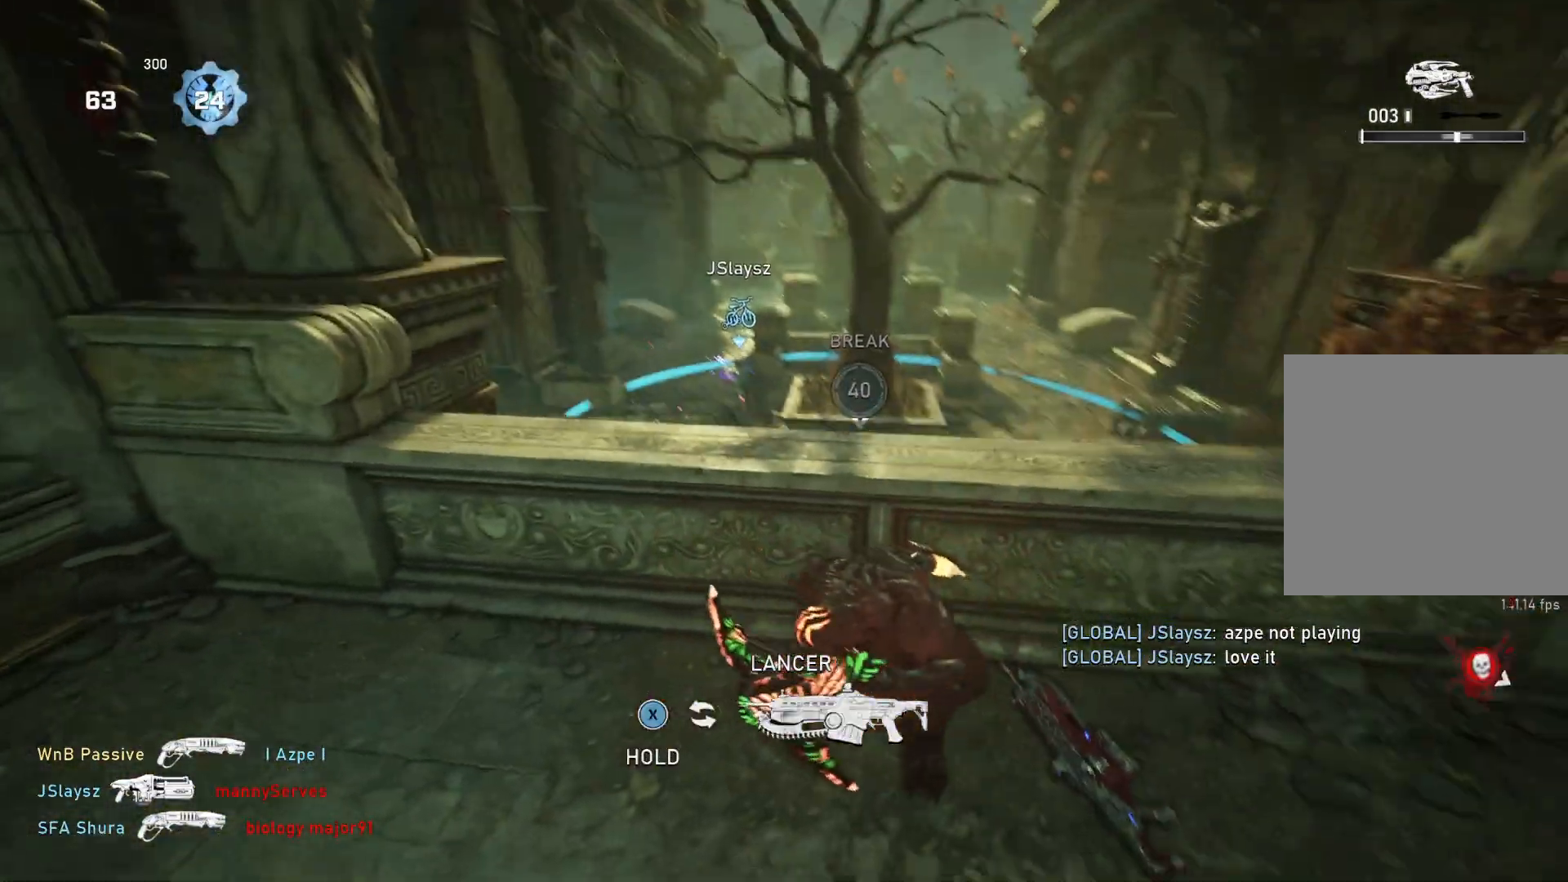
{"buttons": [], "left_stick": "center", "right_stick": "down", "events": [[150, "A", "down"], [350, "A", "up"], [483, "right_stick", "down"]]}
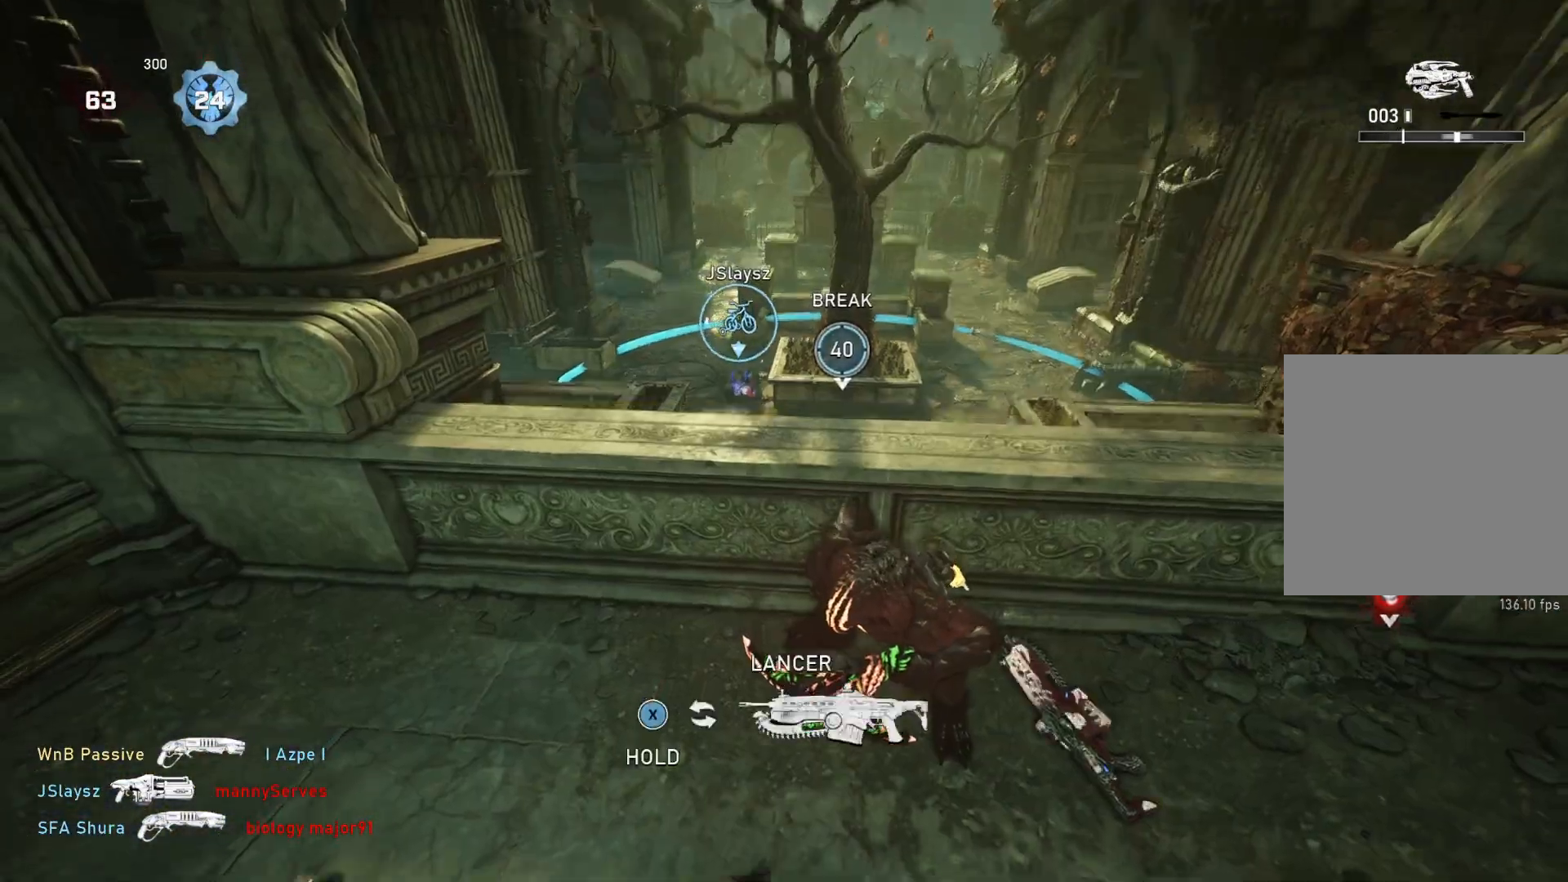
{"buttons": [], "left_stick": "center", "right_stick": "center", "events": [[83, "right_stick", "center"]]}
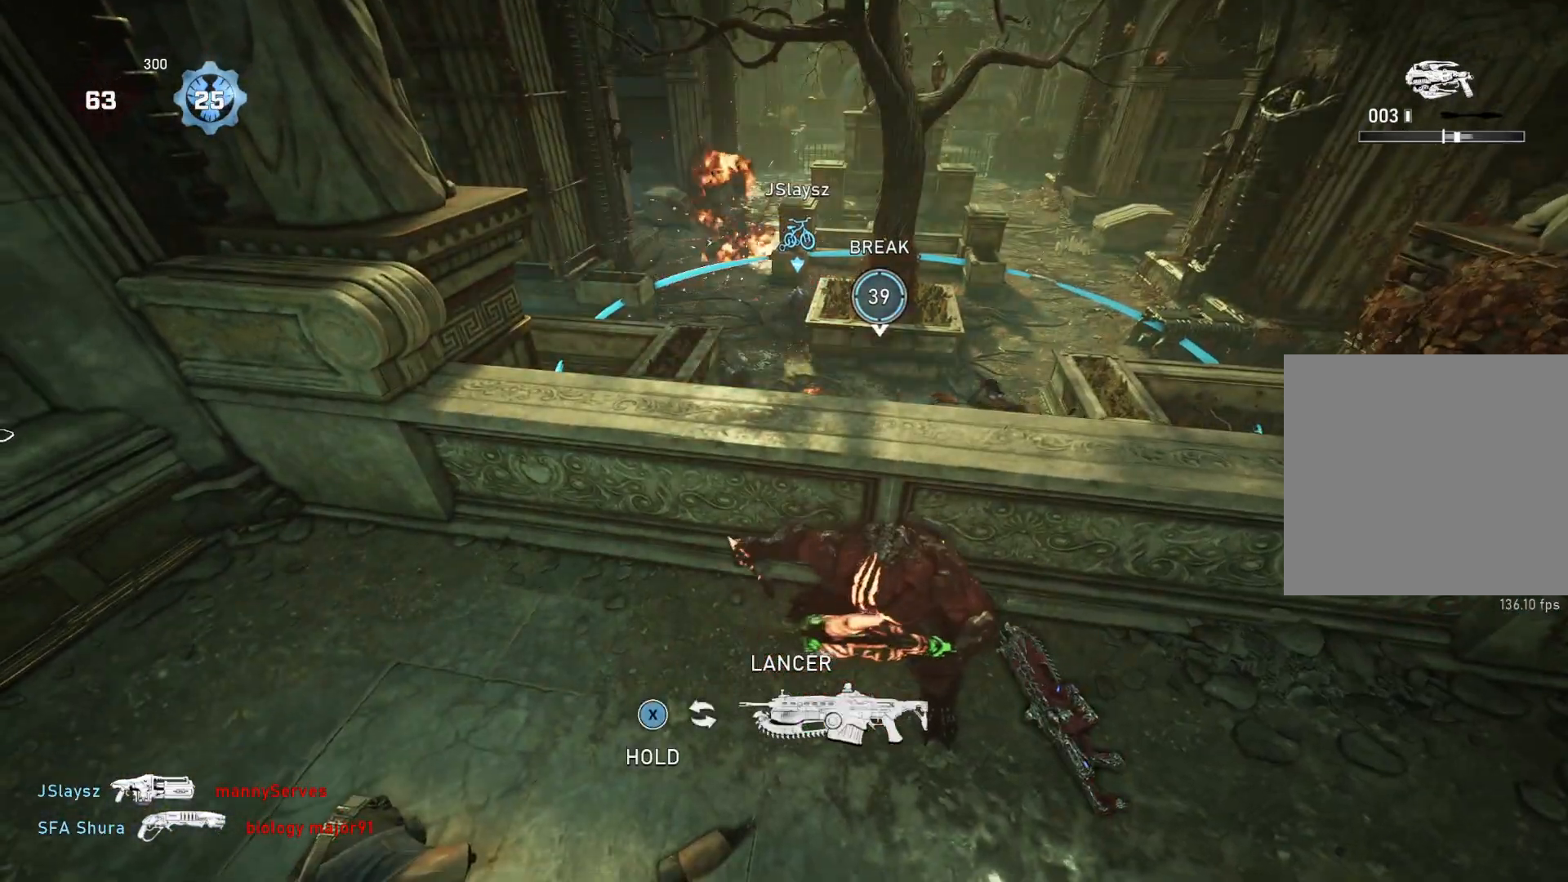
{"buttons": ["R2"], "left_stick": "center", "right_stick": "up", "events": [[117, "R1", "down"], [200, "R1", "up"], [433, "right_stick", "up"], [450, "R2", "down"]]}
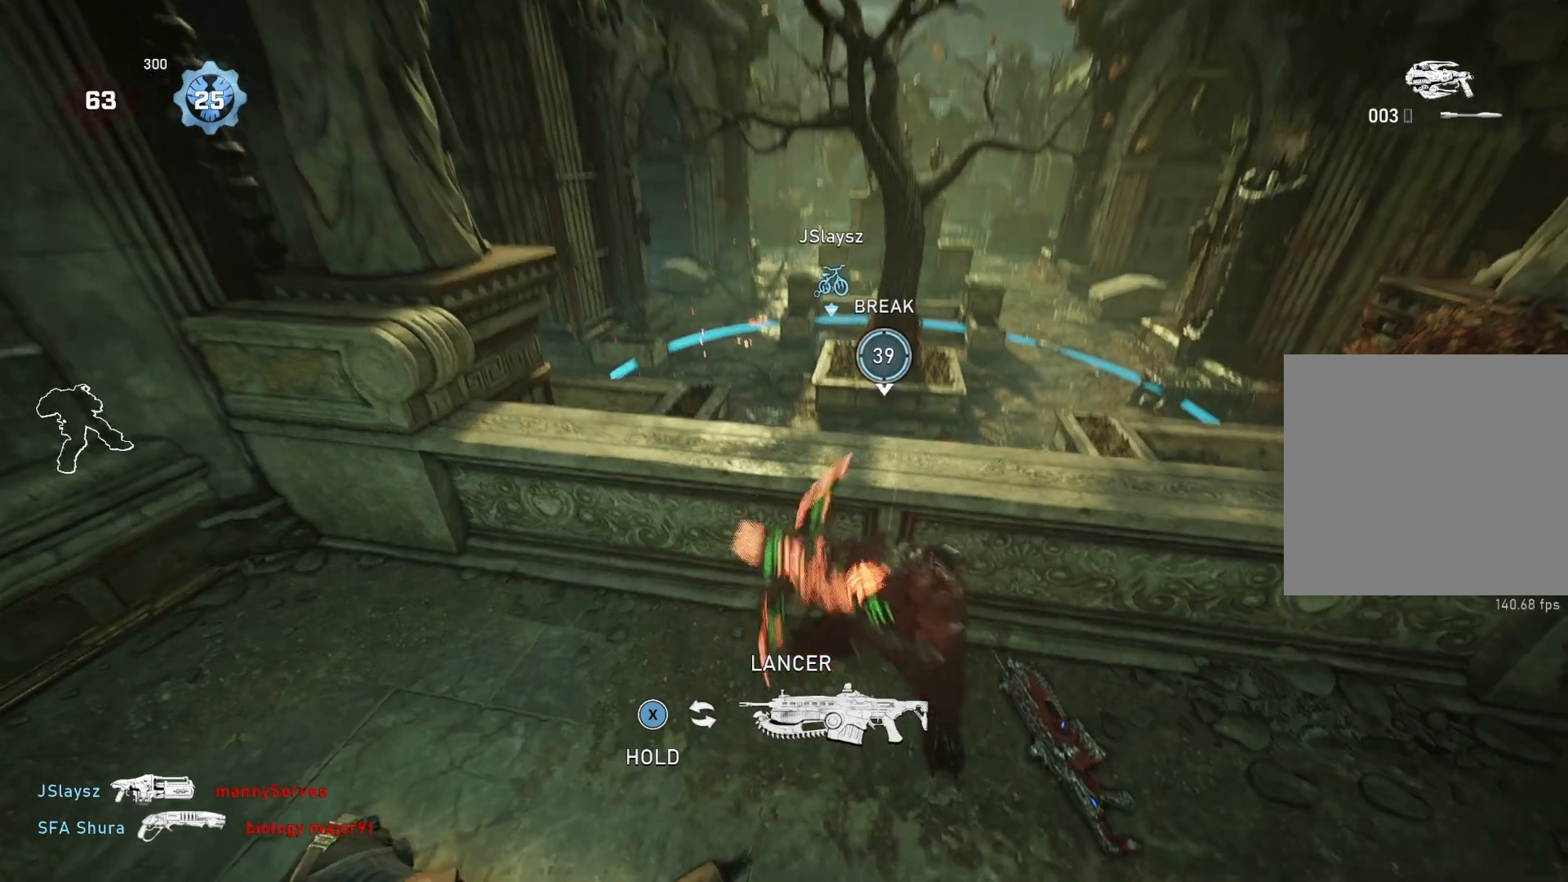
{"buttons": ["L2", "R2"], "left_stick": "center", "right_stick": "up", "events": [[67, "right_stick", "center"], [117, "right_stick", "up-right"], [200, "right_stick", "center"], [233, "L2", "down"], [267, "L3", "down"], [283, "right_stick", "right"], [350, "L3", "up"], [400, "L3", "down"], [433, "right_stick", "up"], [467, "L3", "up"]]}
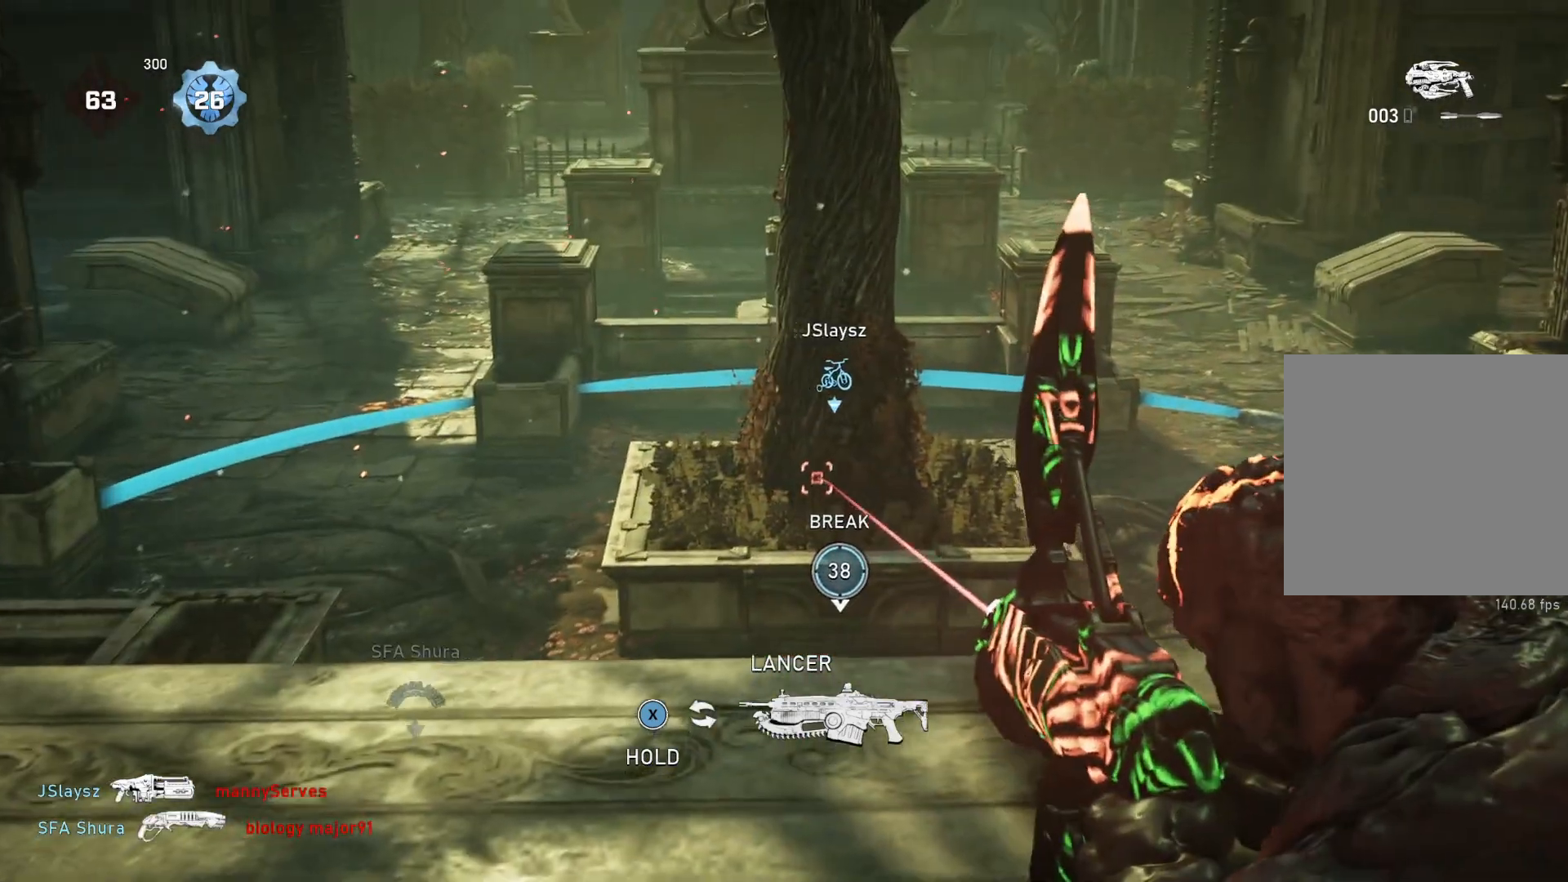
{"buttons": ["L2", "R2"], "left_stick": "center", "right_stick": "center", "events": [[17, "L3", "down"], [67, "right_stick", "right"], [100, "L3", "up"], [150, "L3", "down"], [217, "L3", "up"], [217, "right_stick", "center"], [267, "left_stick", "up-right"], [350, "left_stick", "center"]]}
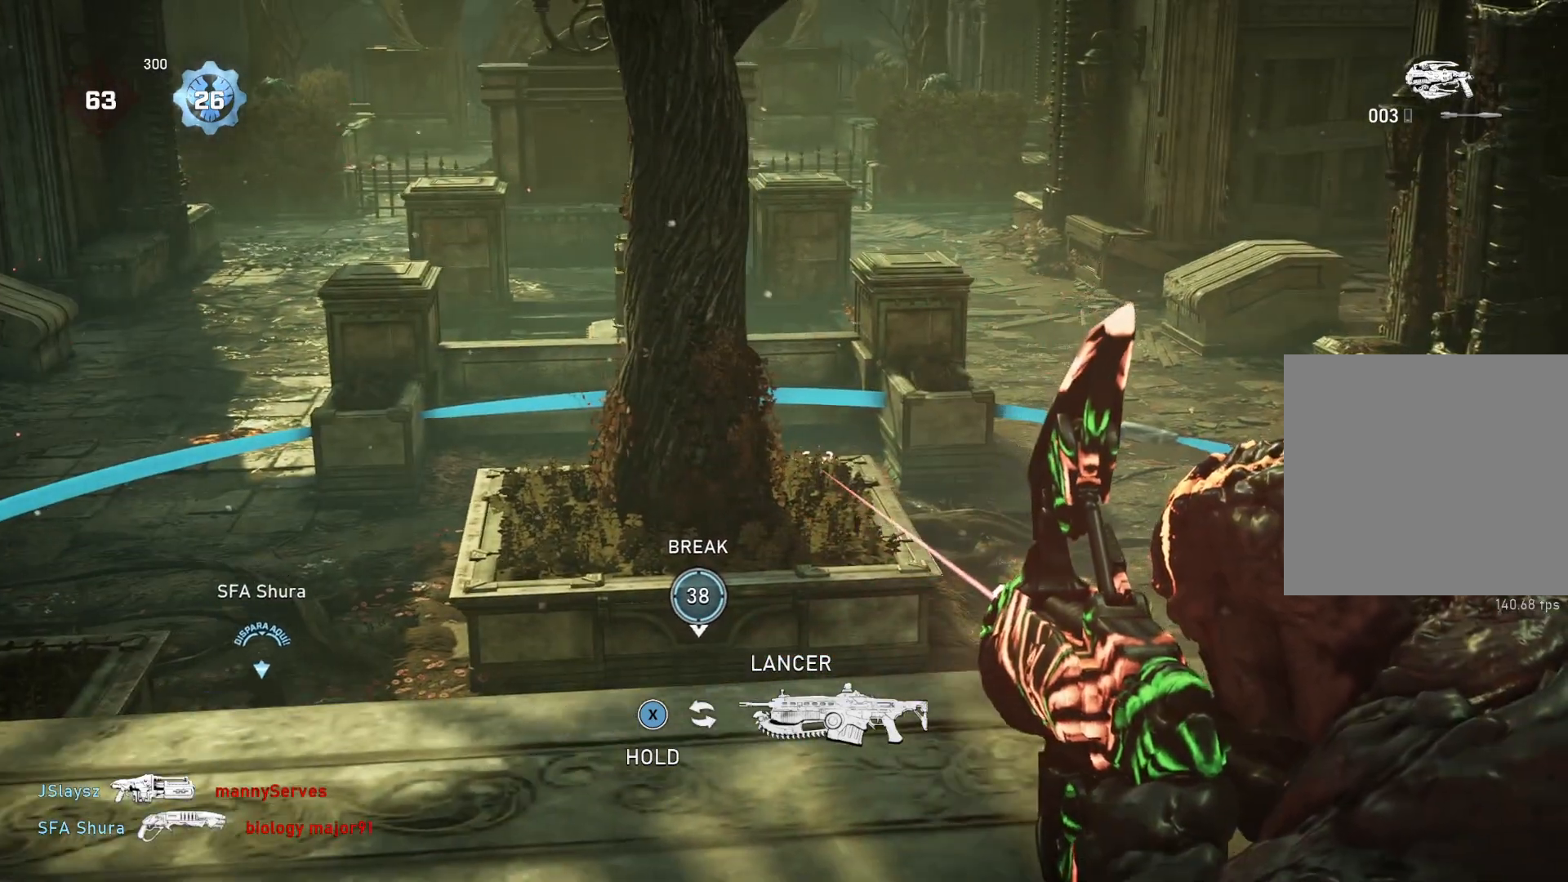
{"buttons": [], "left_stick": "center", "right_stick": "center", "events": [[50, "R2", "up"], [117, "L2", "up"], [317, "right_stick", "down"], [367, "left_stick", "left"], [400, "right_stick", "center"], [450, "left_stick", "center"]]}